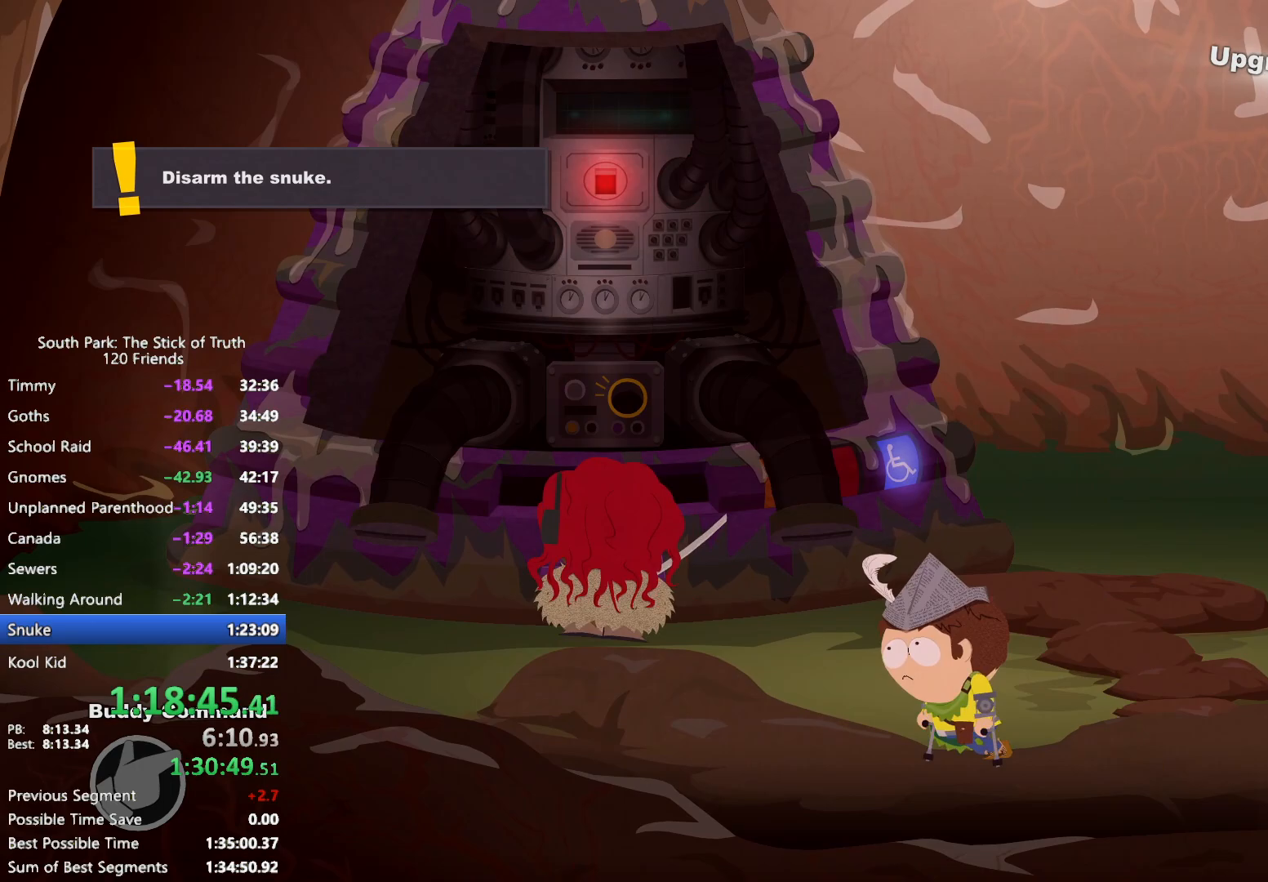
Gameplay with a controller (Xbox layout); each line is a JSON object with the inputs held at the frame after it (dt_ms = milliseconds from this image to that frame). "events" lists button and stick changes between this image and that frame as [ms after this image, input, new state], when the widget could be followed in between. Not read: L3 R3.
{"dt_ms": 500, "buttons": ["B"], "left_stick": "up", "right_stick": "center", "events": []}
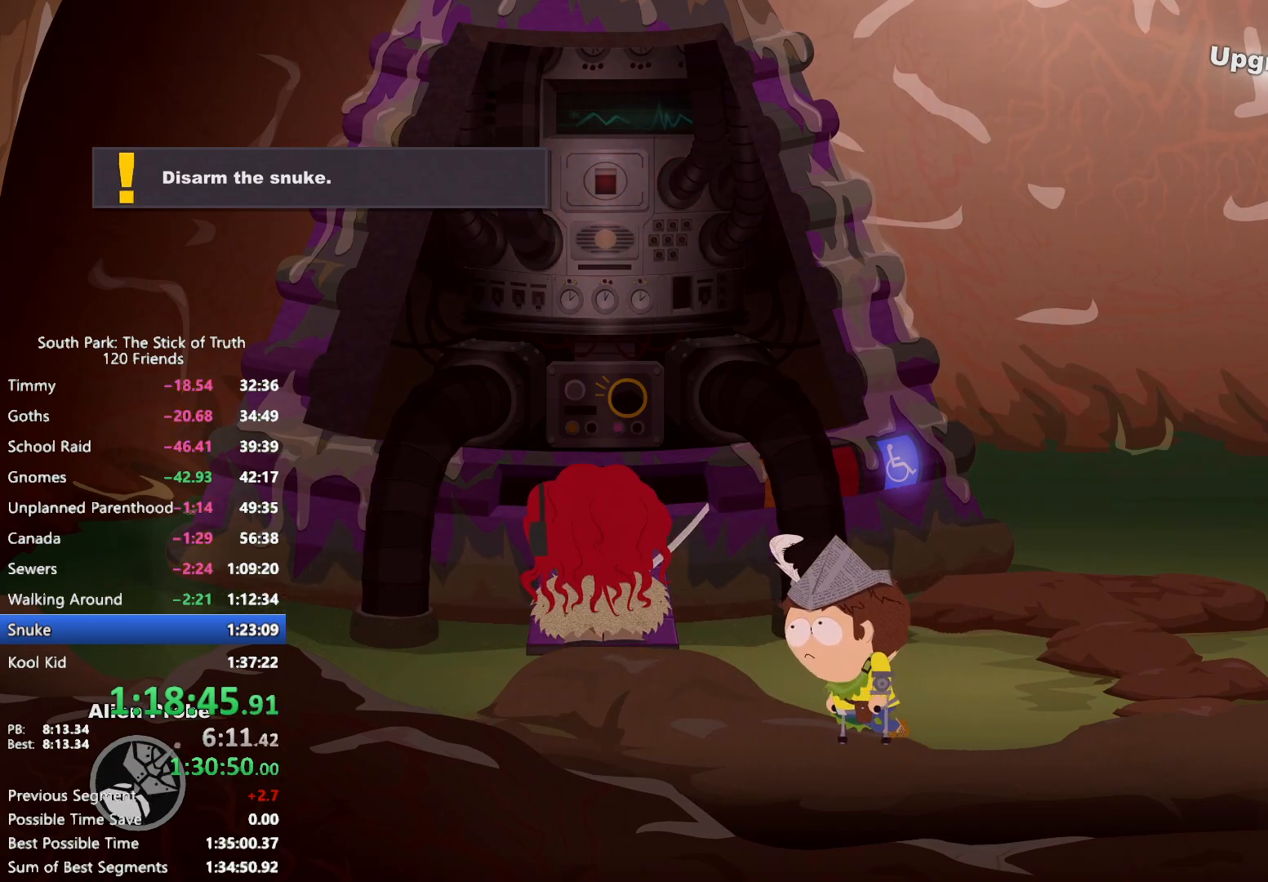
{"dt_ms": 500, "buttons": ["A"], "left_stick": "up", "right_stick": "center", "events": [[350, "A", "down"], [367, "B", "up"], [433, "A", "up"], [500, "A", "down"]]}
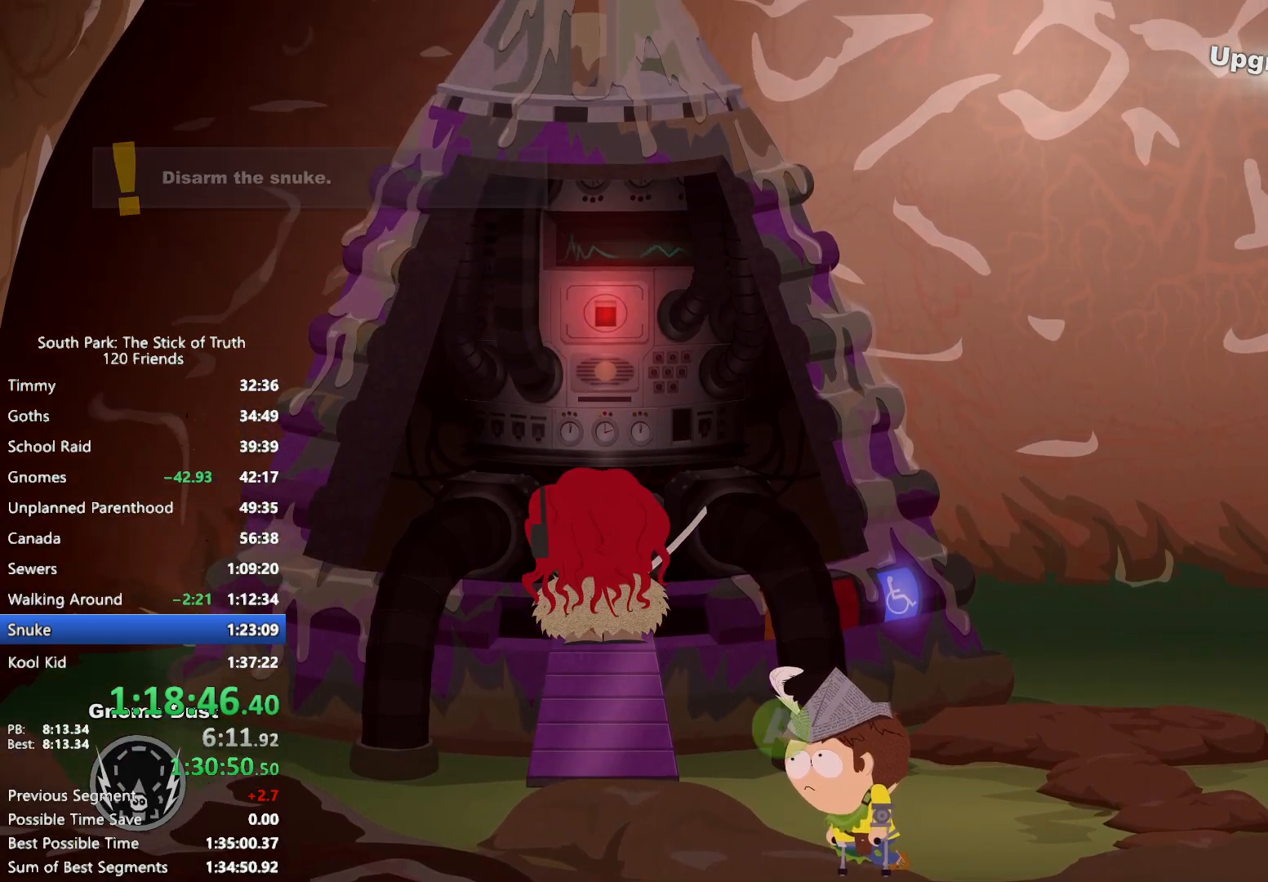
{"dt_ms": 500, "buttons": [], "left_stick": "center", "right_stick": "center", "events": [[83, "A", "up"], [150, "A", "down"], [200, "A", "up"], [267, "A", "down"], [333, "A", "up"], [417, "left_stick", "center"]]}
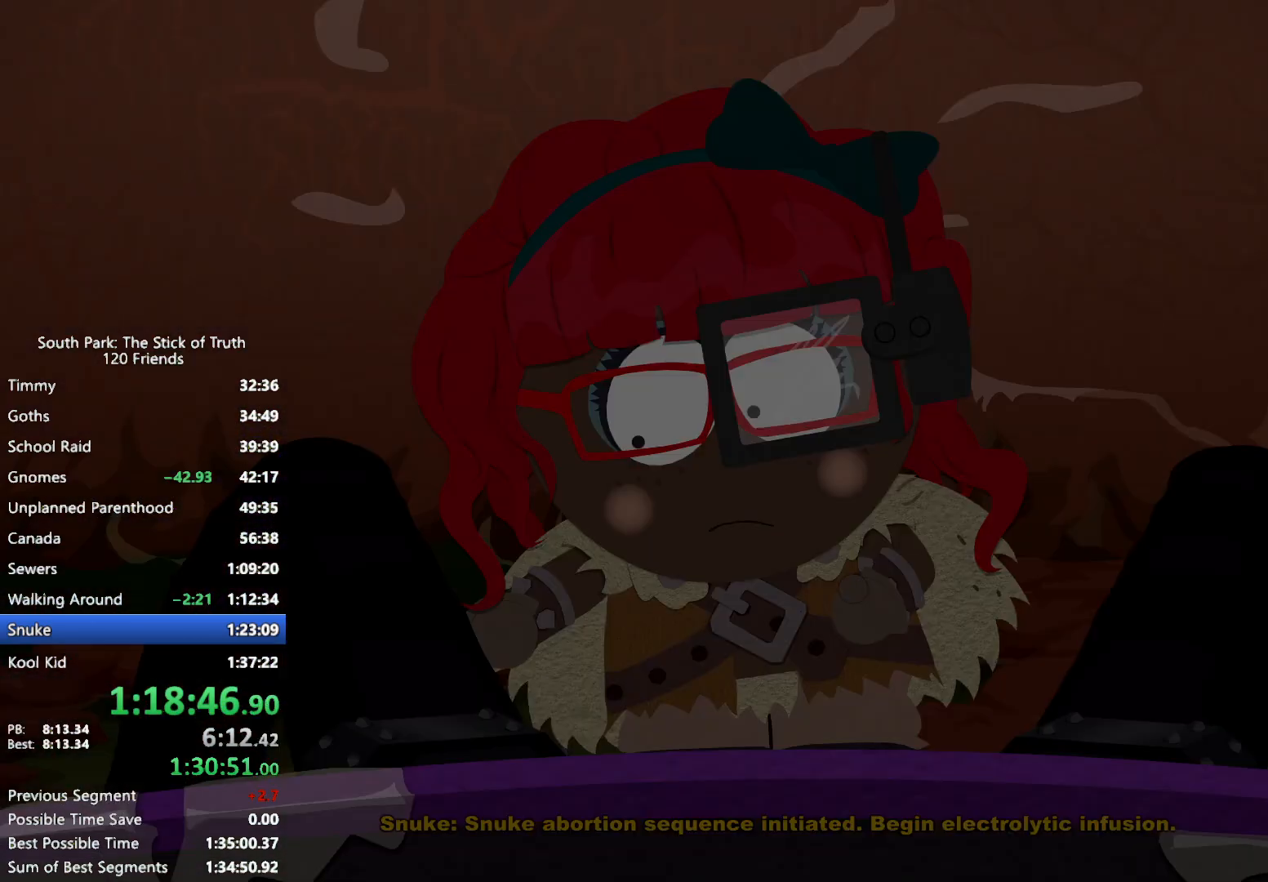
{"dt_ms": 500, "buttons": [], "left_stick": "center", "right_stick": "center", "events": []}
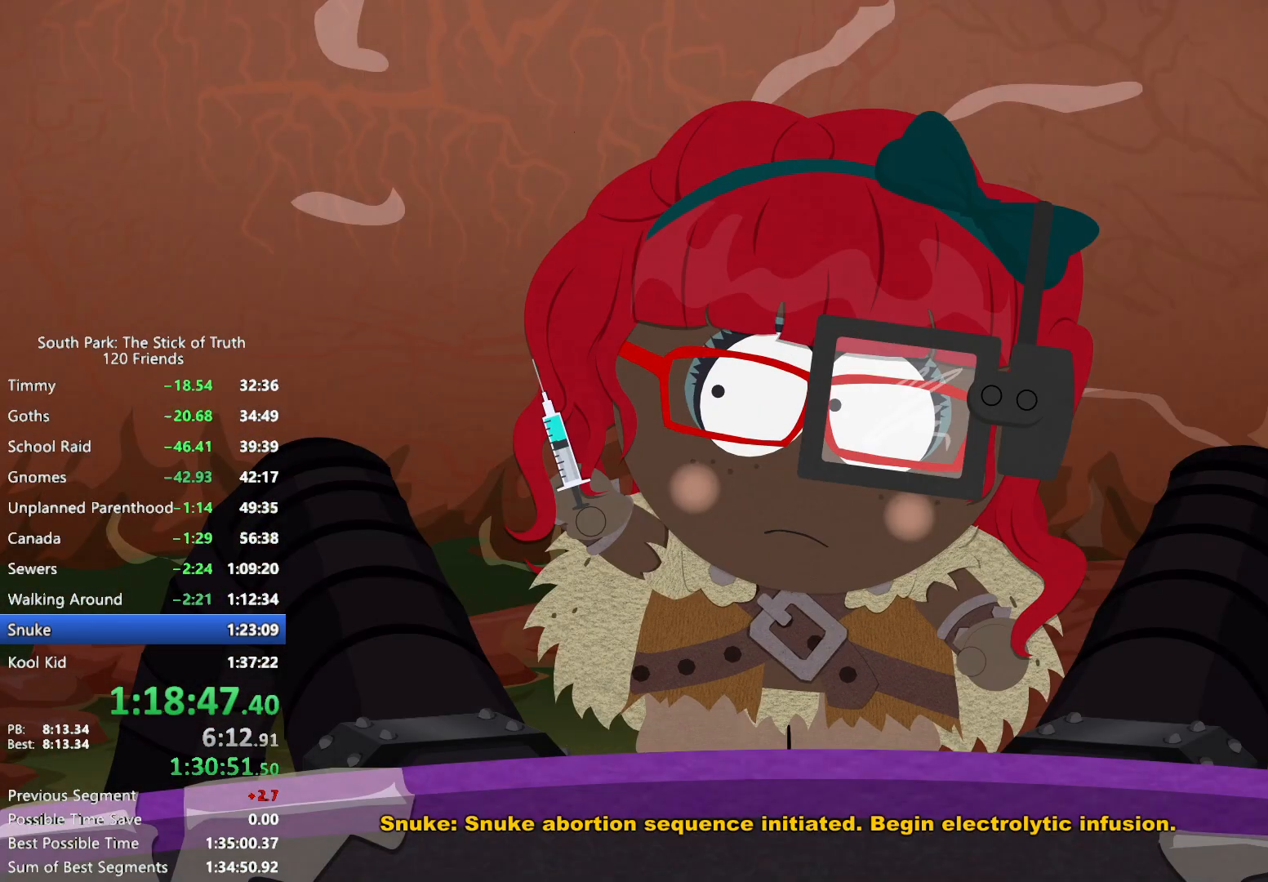
{"dt_ms": 500, "buttons": [], "left_stick": "center", "right_stick": "center", "events": [[433, "A", "down"], [467, "A", "up"]]}
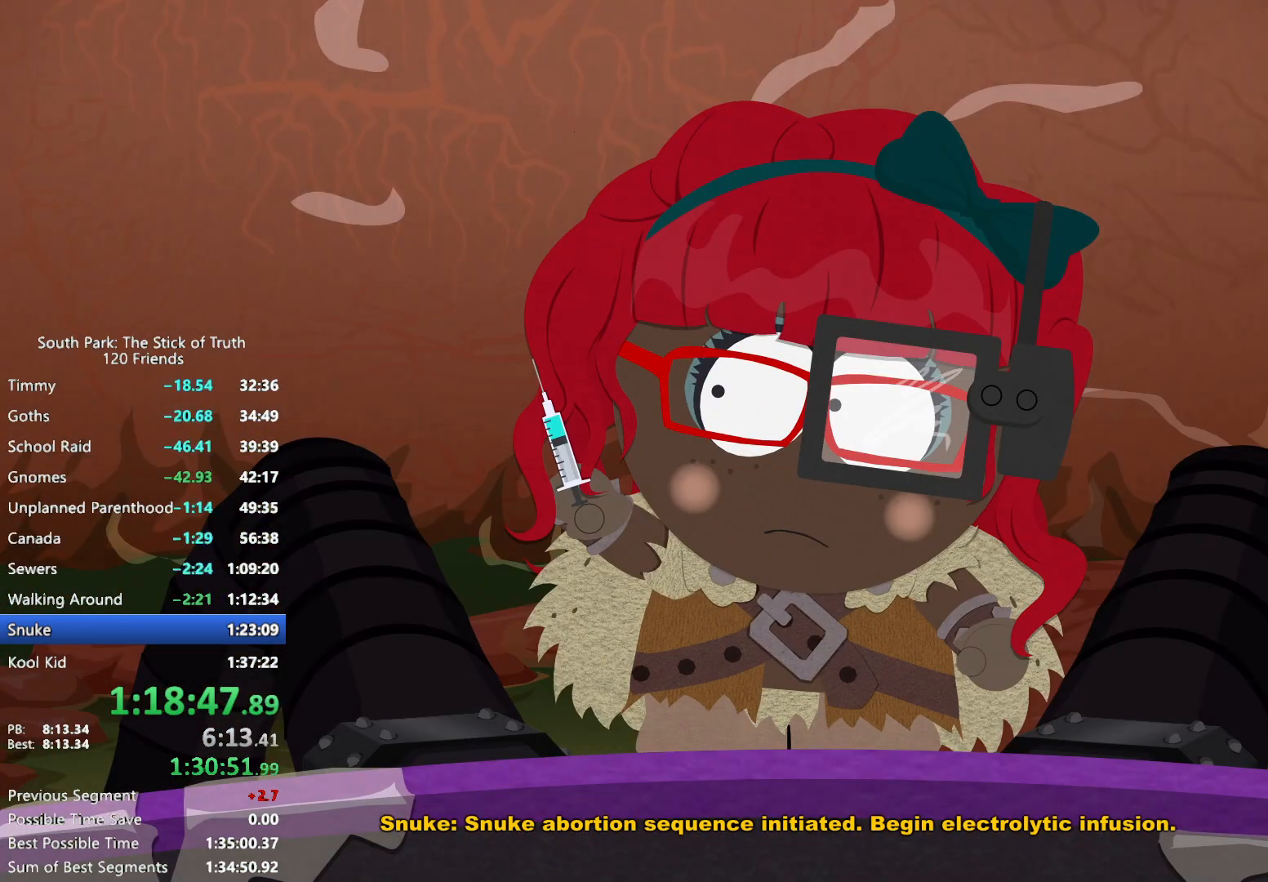
{"dt_ms": 500, "buttons": ["A"], "left_stick": "center", "right_stick": "center", "events": [[50, "A", "down"], [117, "A", "up"], [183, "A", "down"], [233, "A", "up"], [283, "A", "down"], [333, "A", "up"], [383, "A", "down"], [433, "A", "up"], [483, "A", "down"]]}
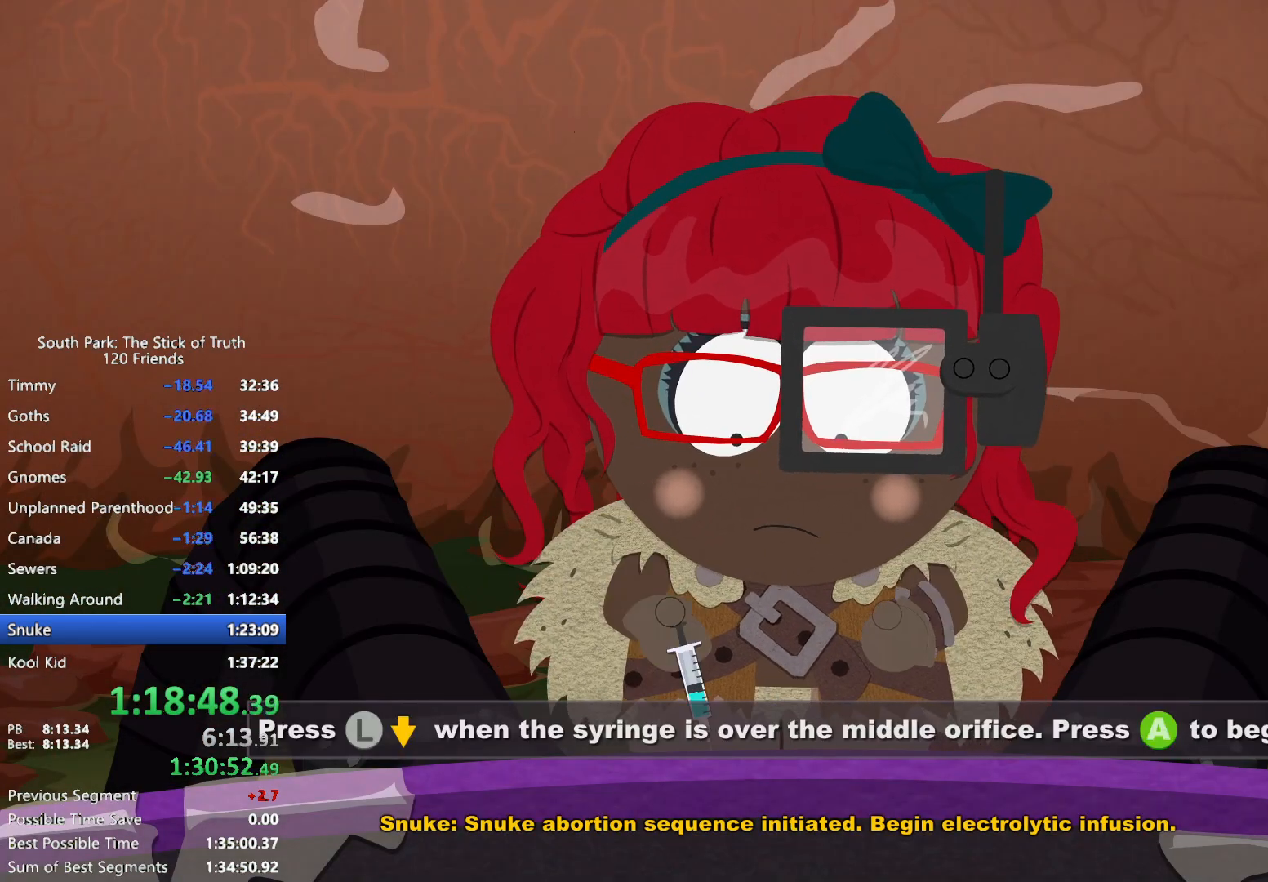
{"dt_ms": 500, "buttons": [], "left_stick": "center", "right_stick": "center", "events": [[33, "A", "up"], [83, "A", "down"], [133, "A", "up"]]}
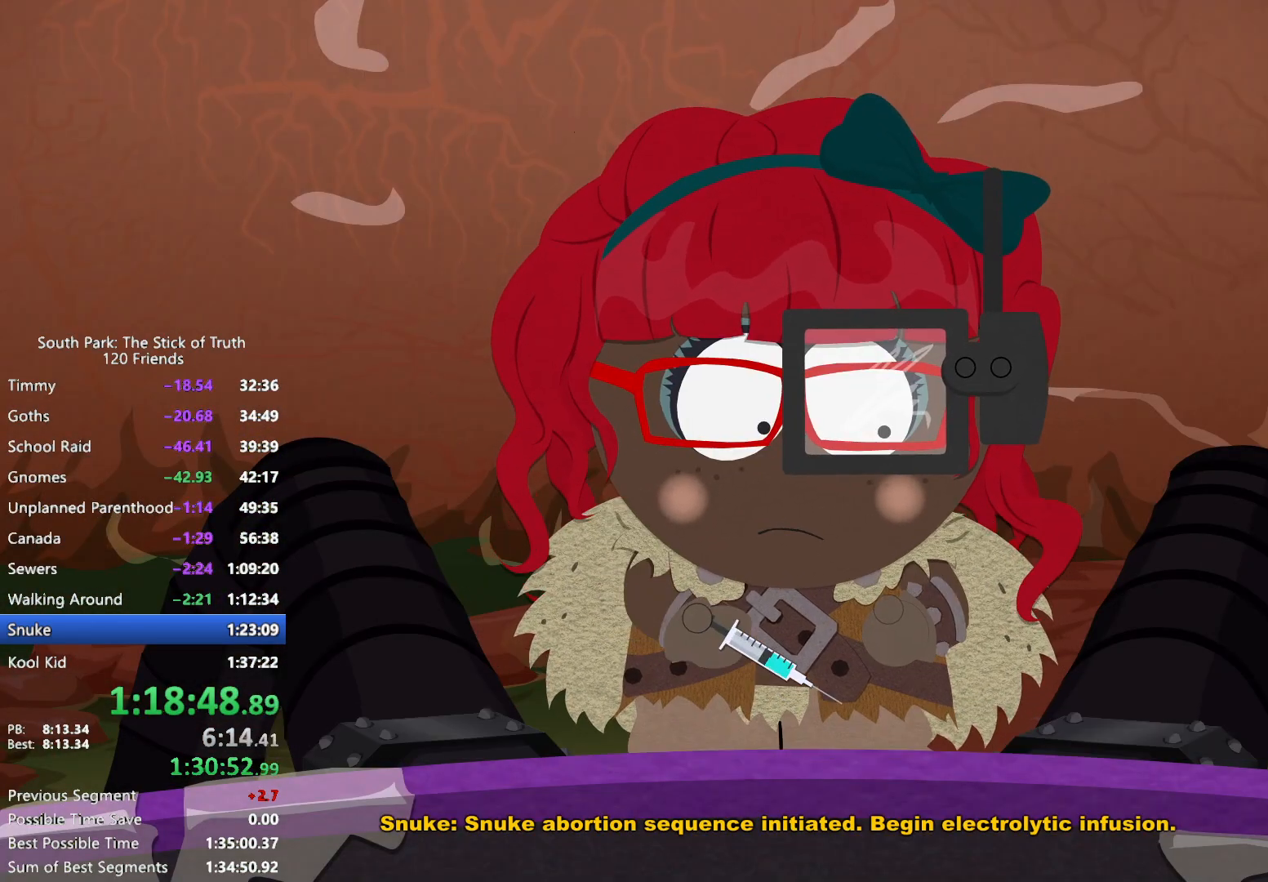
{"dt_ms": 500, "buttons": [], "left_stick": "center", "right_stick": "center", "events": []}
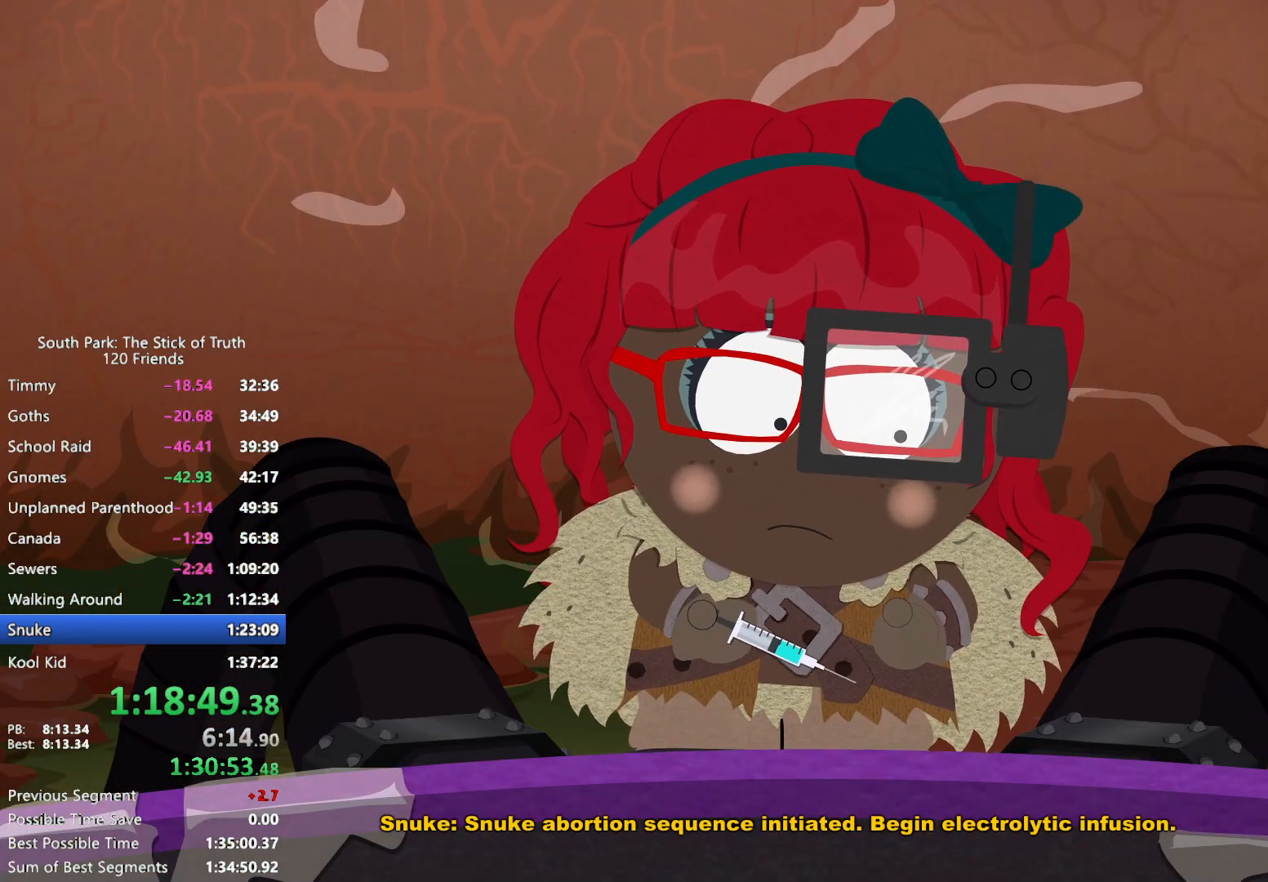
{"dt_ms": 500, "buttons": [], "left_stick": "center", "right_stick": "center", "events": []}
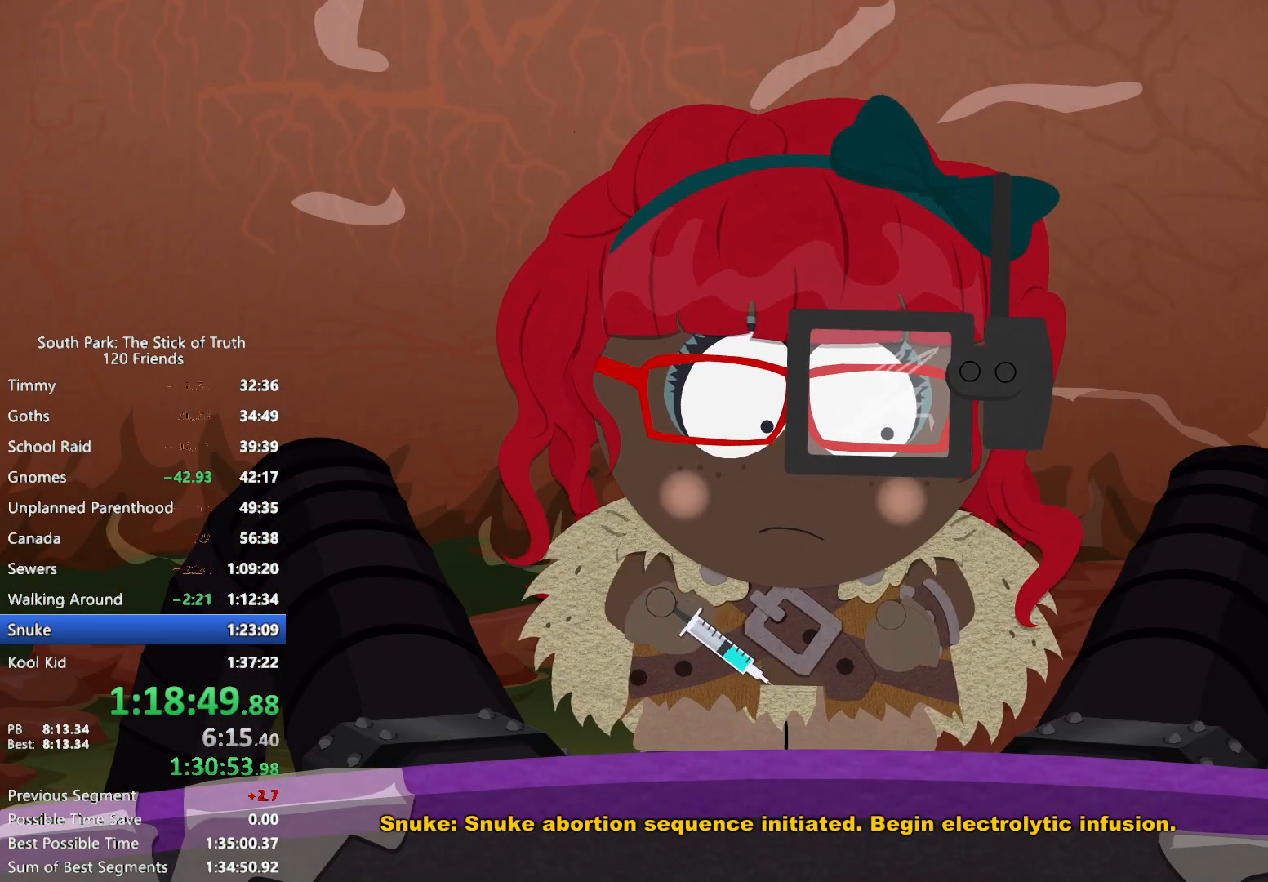
{"dt_ms": 1000, "buttons": [], "left_stick": "center", "right_stick": "center", "events": [[233, "left_stick", "down"], [350, "left_stick", "center"], [400, "left_stick", "down"], [517, "left_stick", "center"], [600, "left_stick", "down"], [683, "left_stick", "center"]]}
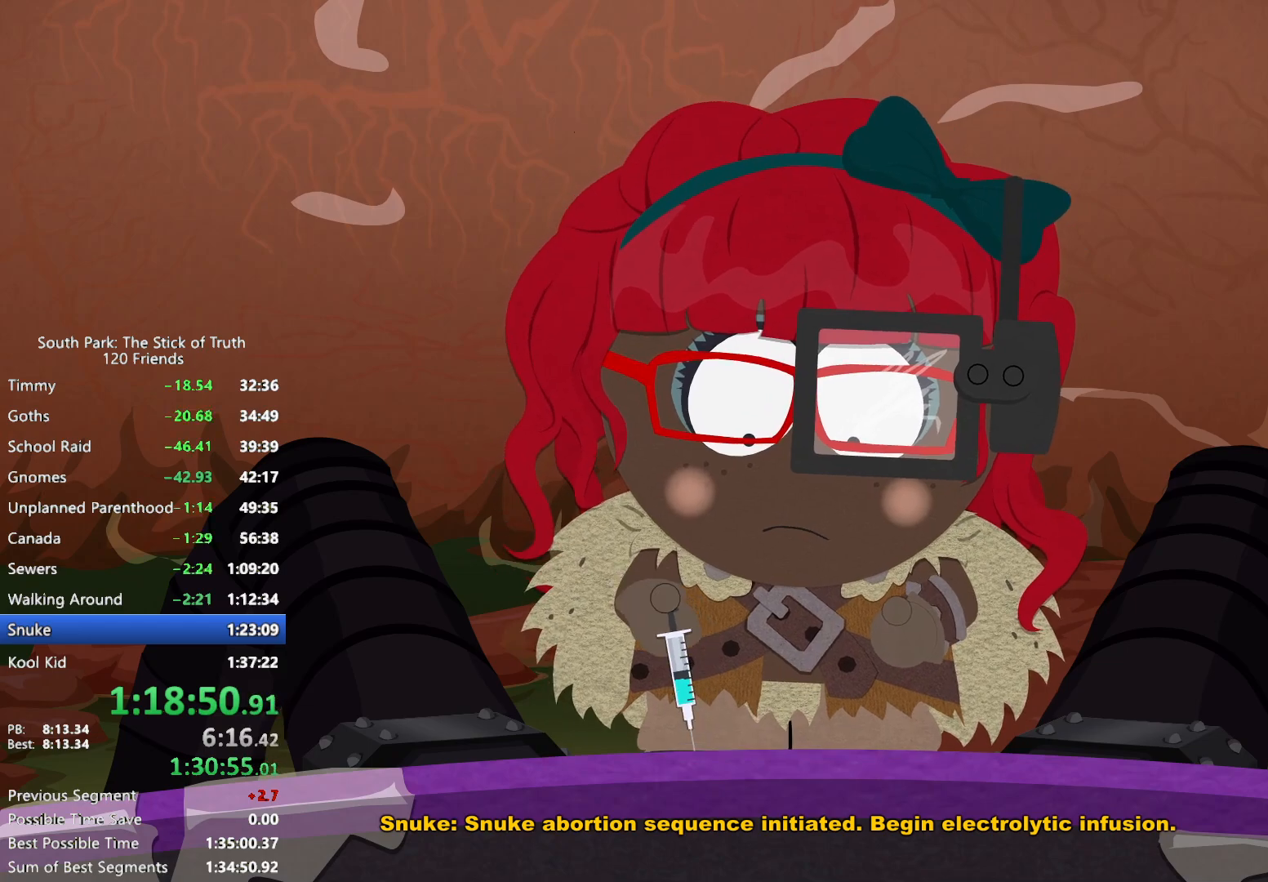
{"dt_ms": 500, "buttons": [], "left_stick": "center", "right_stick": "center", "events": []}
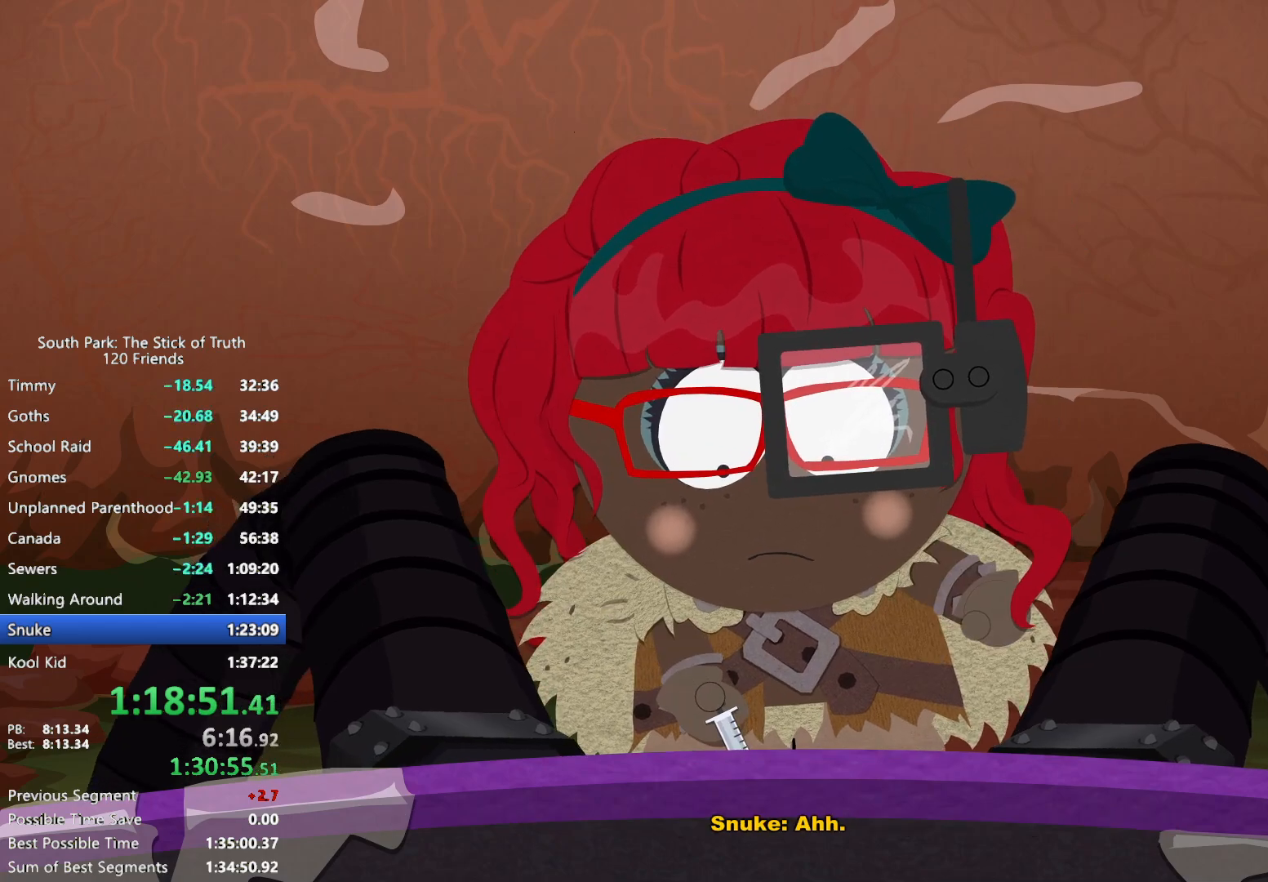
{"dt_ms": 500, "buttons": ["A"], "left_stick": "center", "right_stick": "center", "events": [[383, "A", "down"], [450, "A", "up"], [500, "A", "down"]]}
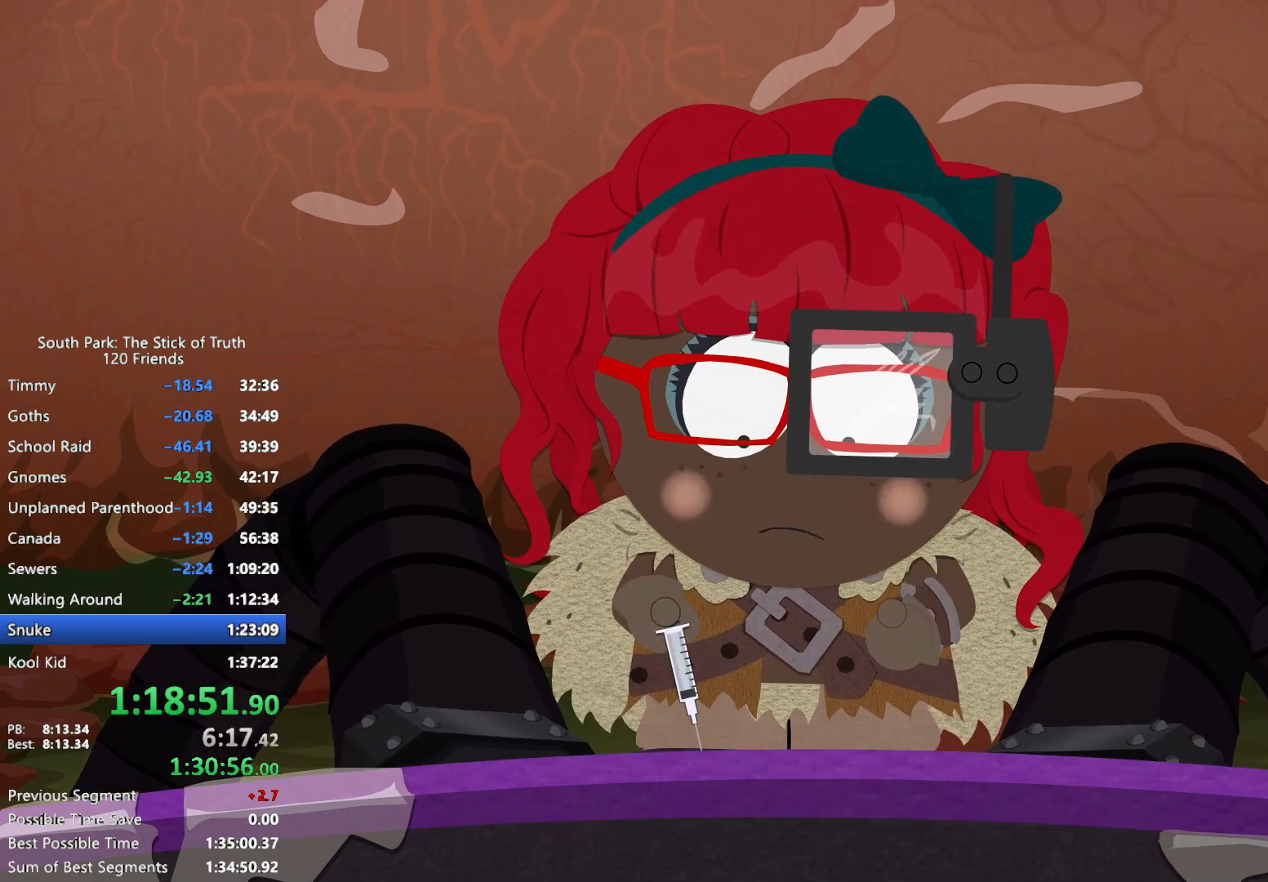
{"dt_ms": 500, "buttons": [], "left_stick": "center", "right_stick": "center", "events": [[83, "A", "up"], [167, "A", "down"], [200, "A", "up"], [300, "A", "down"], [333, "A", "up"], [433, "A", "down"], [467, "A", "up"]]}
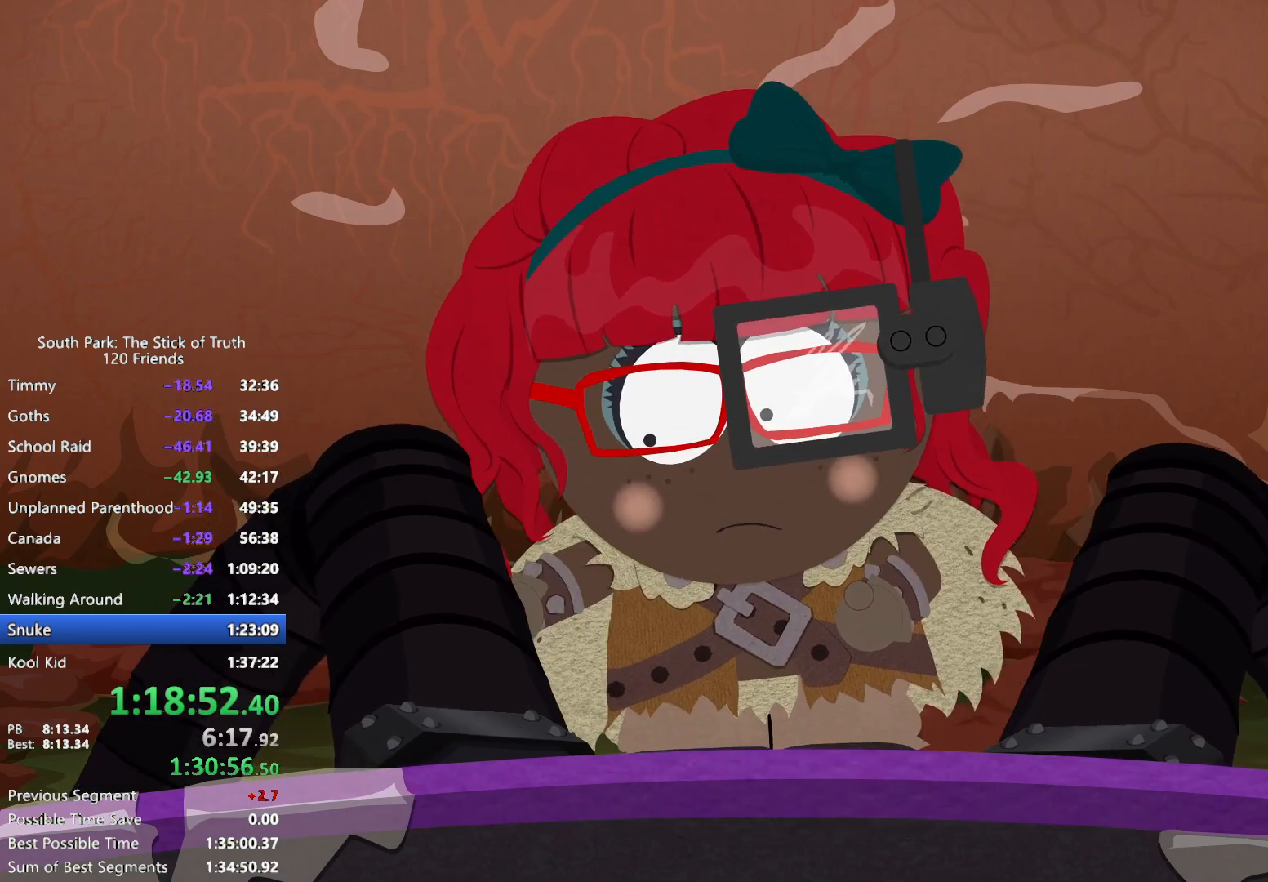
{"dt_ms": 500, "buttons": [], "left_stick": "center", "right_stick": "center", "events": [[67, "A", "down"], [117, "A", "up"], [217, "A", "down"], [233, "A", "up"], [317, "A", "down"], [350, "A", "up"], [467, "A", "down"], [500, "A", "up"]]}
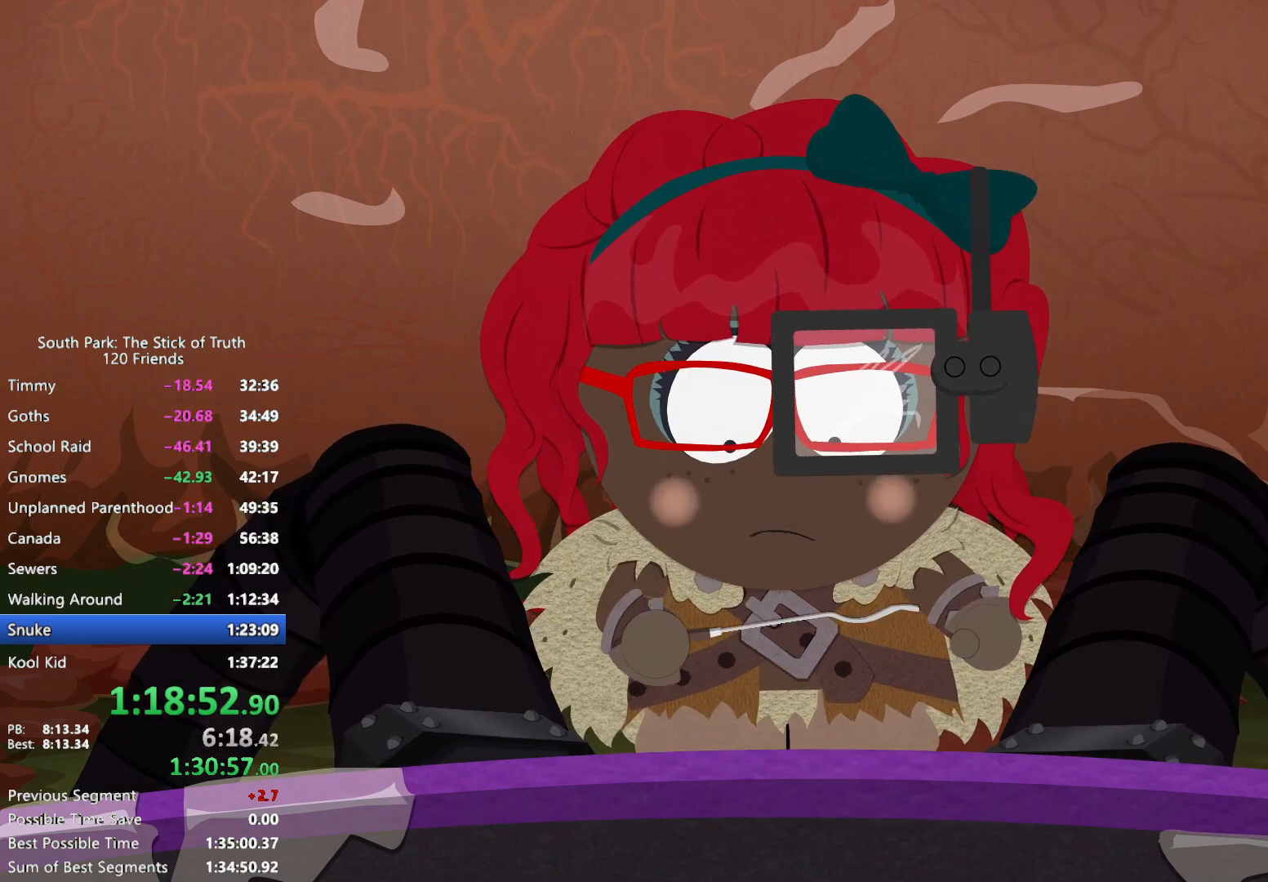
{"dt_ms": 500, "buttons": [], "left_stick": "center", "right_stick": "center", "events": [[83, "A", "down"], [133, "A", "up"], [217, "A", "down"], [267, "A", "up"], [350, "A", "down"], [383, "A", "up"], [467, "A", "down"], [500, "A", "up"]]}
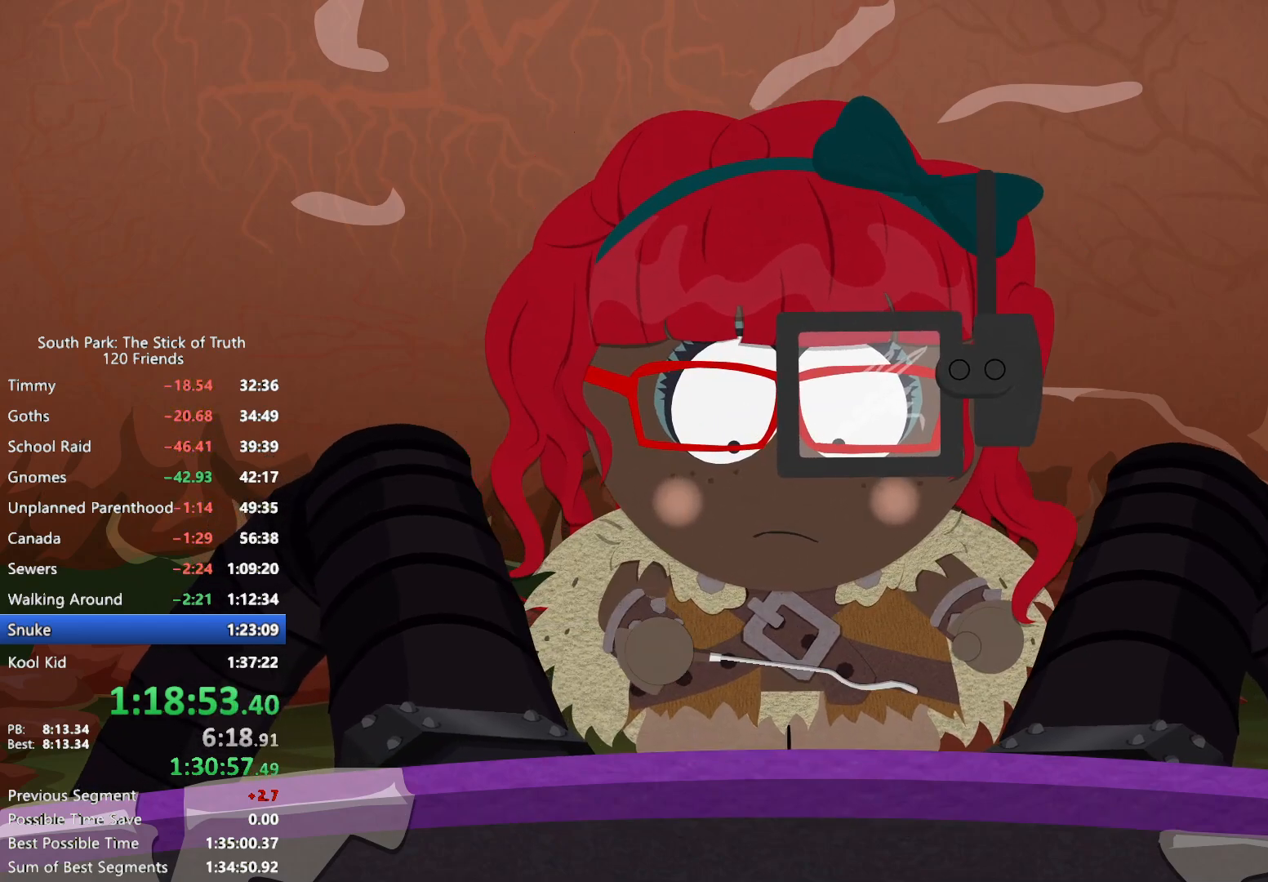
{"dt_ms": 500, "buttons": [], "left_stick": "center", "right_stick": "center", "events": [[83, "A", "down"], [133, "A", "up"], [217, "A", "down"], [250, "A", "up"], [333, "A", "down"], [367, "A", "up"], [450, "A", "down"], [500, "A", "up"]]}
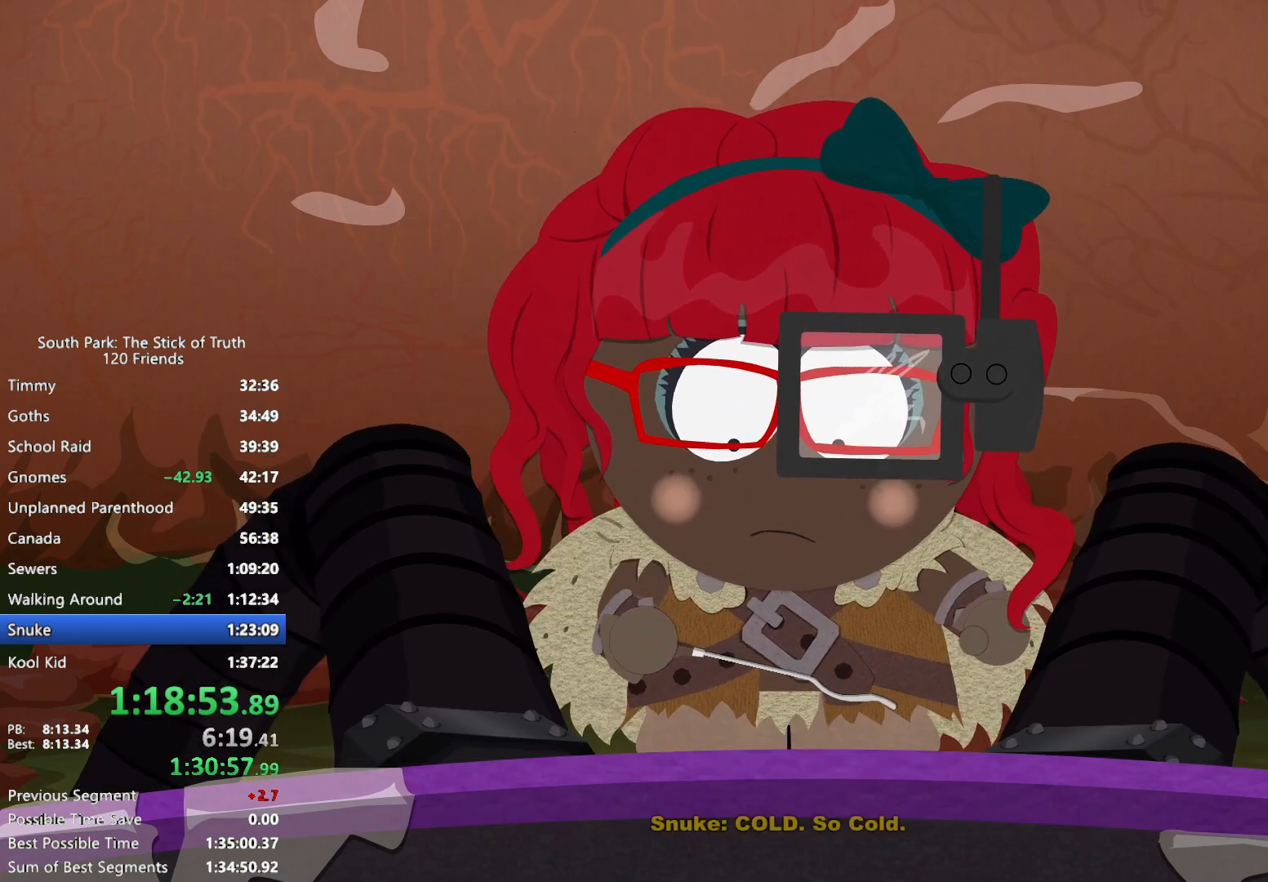
{"dt_ms": 500, "buttons": [], "left_stick": "left", "right_stick": "center", "events": [[33, "left_stick", "up-left"], [133, "left_stick", "down-left"], [200, "left_stick", "up-right"], [283, "left_stick", "left"], [350, "left_stick", "down"], [467, "left_stick", "left"]]}
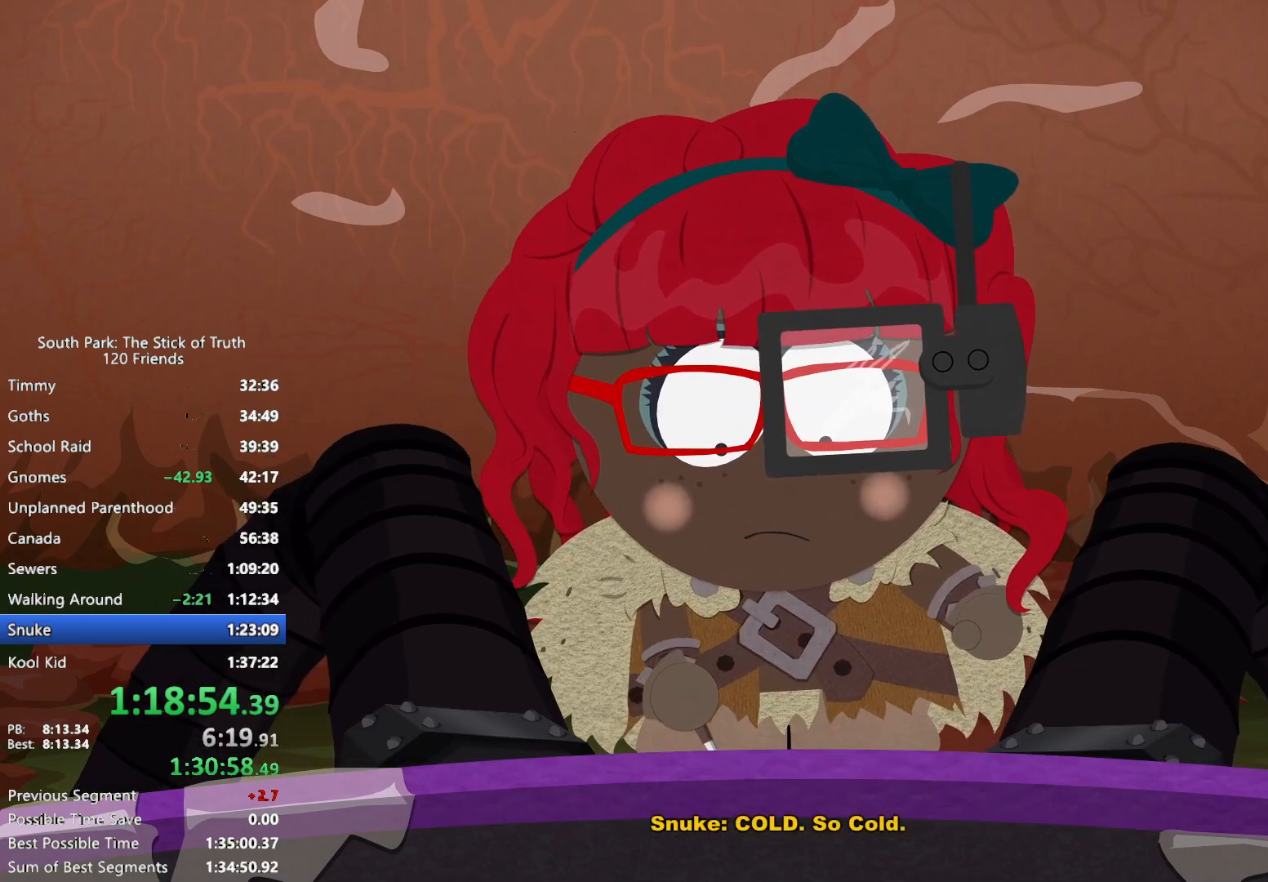
{"dt_ms": 500, "buttons": [], "left_stick": "up-right", "right_stick": "center", "events": [[67, "left_stick", "right"], [167, "left_stick", "left"], [217, "left_stick", "down"], [267, "left_stick", "right"], [333, "left_stick", "up-left"], [383, "left_stick", "down-left"], [483, "left_stick", "up-right"]]}
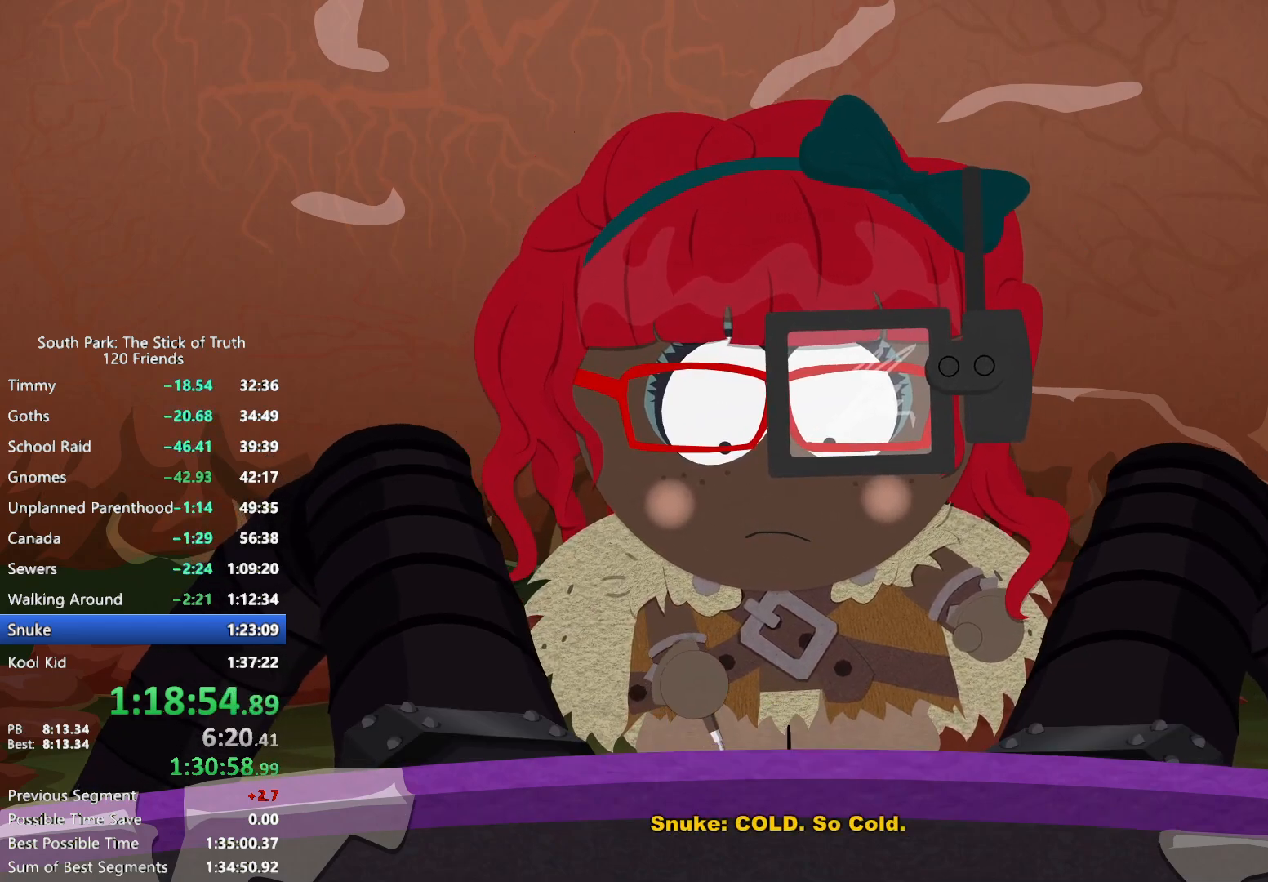
{"dt_ms": 500, "buttons": [], "left_stick": "down", "right_stick": "center", "events": [[67, "left_stick", "down-left"], [150, "left_stick", "right"], [250, "left_stick", "left"], [300, "left_stick", "down"], [350, "left_stick", "right"], [400, "left_stick", "up"], [483, "left_stick", "down"]]}
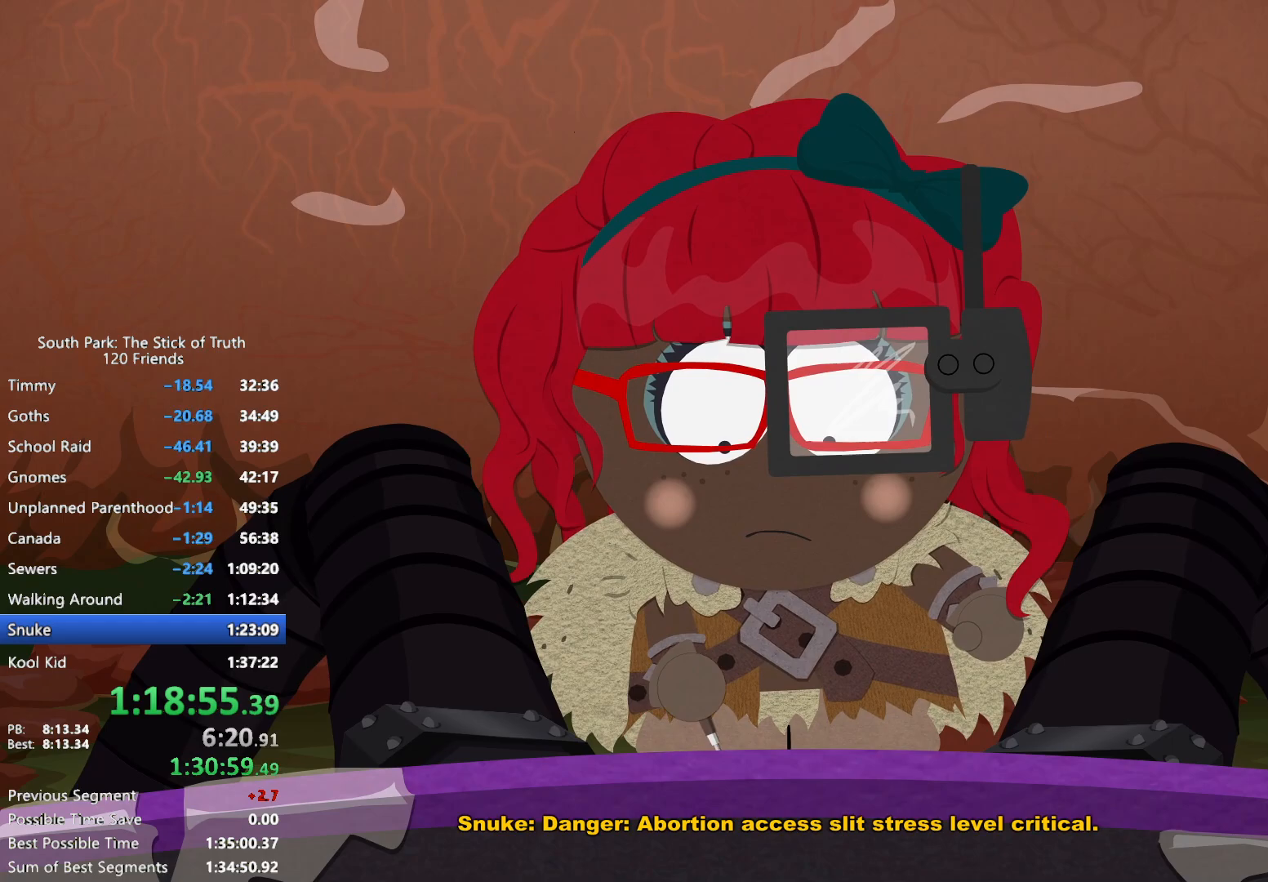
{"dt_ms": 500, "buttons": [], "left_stick": "center", "right_stick": "center", "events": [[83, "left_stick", "up"], [167, "left_stick", "left"], [217, "left_stick", "down"], [300, "left_stick", "up-right"], [367, "left_stick", "center"]]}
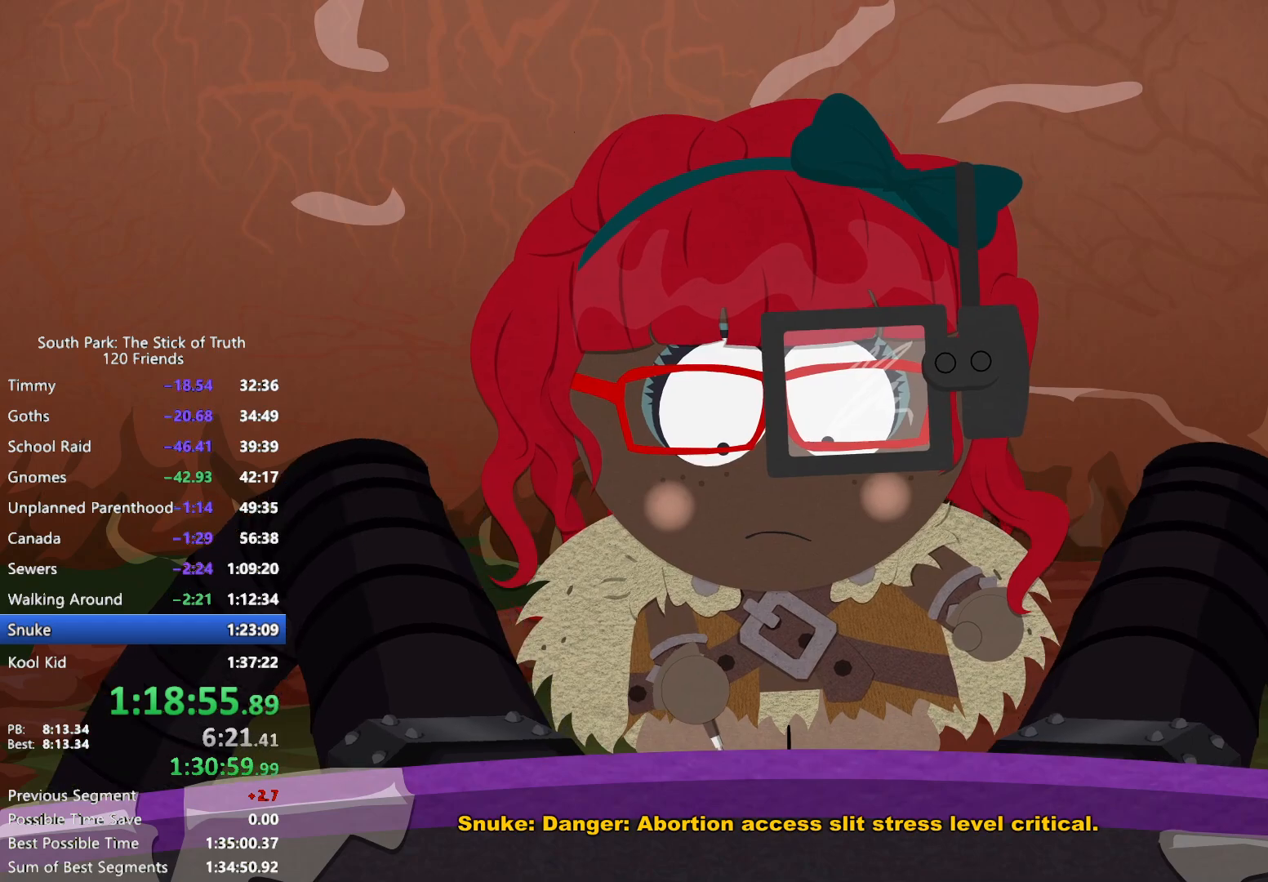
{"dt_ms": 500, "buttons": [], "left_stick": "center", "right_stick": "center", "events": []}
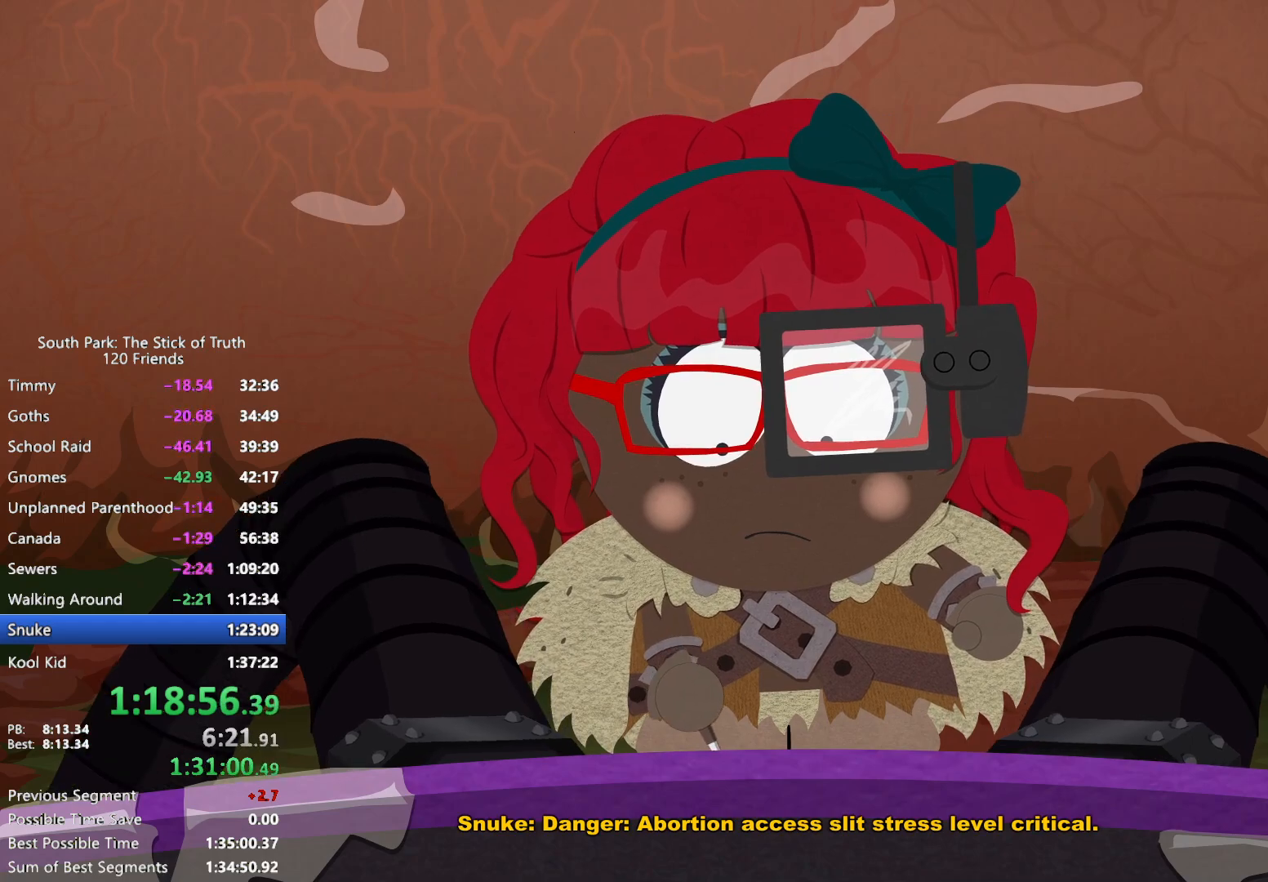
{"dt_ms": 500, "buttons": [], "left_stick": "center", "right_stick": "center", "events": []}
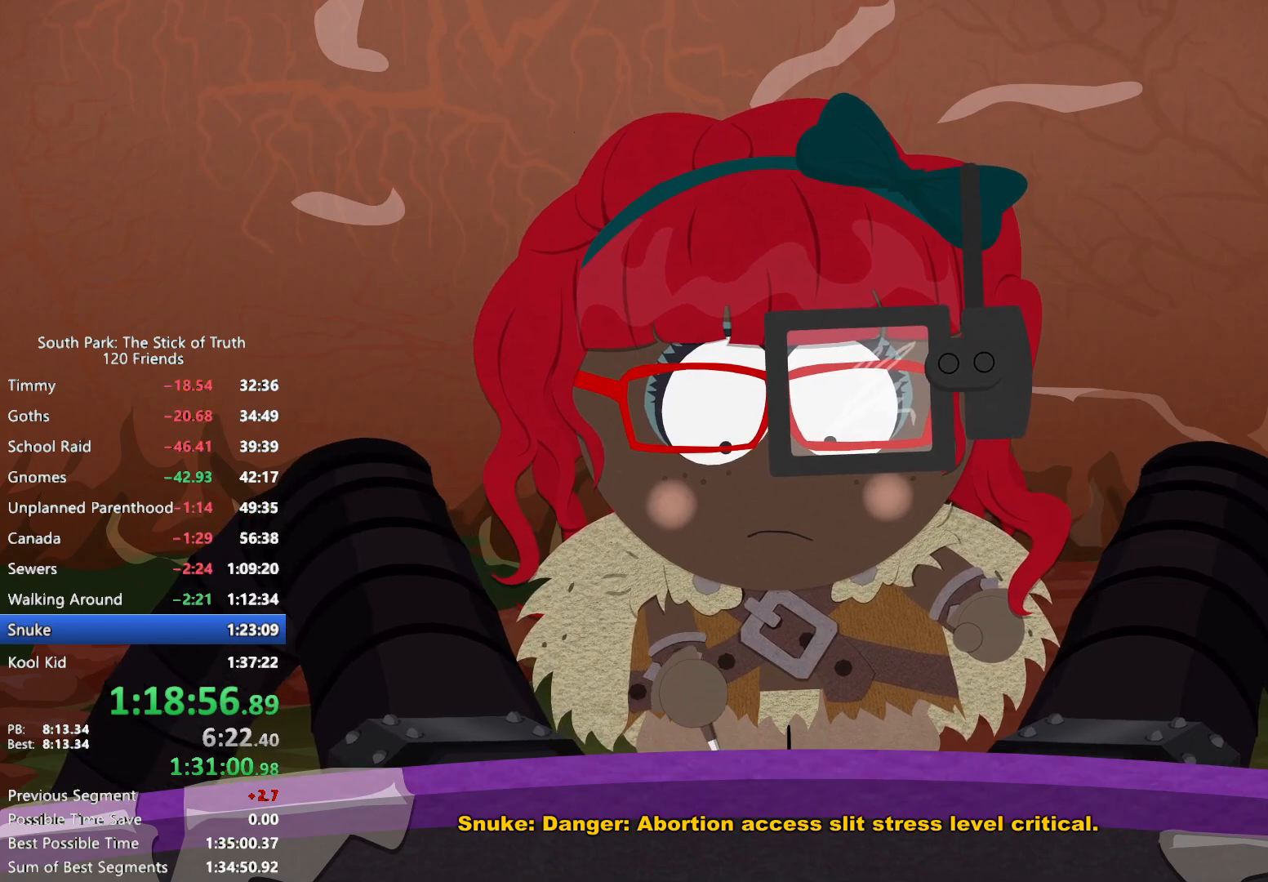
{"dt_ms": 500, "buttons": [], "left_stick": "right", "right_stick": "center", "events": [[217, "left_stick", "down"], [317, "left_stick", "up-right"], [383, "left_stick", "left"], [450, "left_stick", "down"], [500, "left_stick", "right"]]}
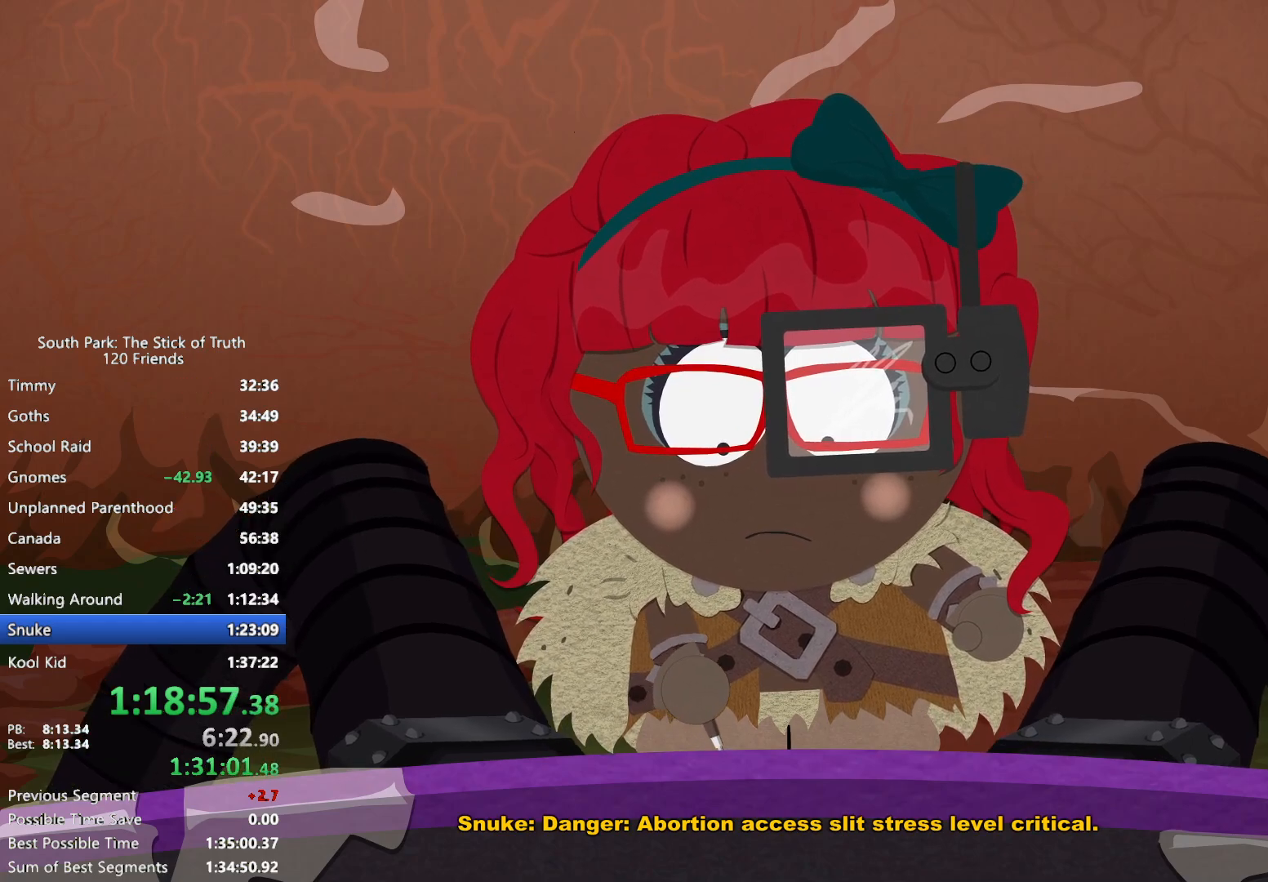
{"dt_ms": 500, "buttons": [], "left_stick": "down-left", "right_stick": "center", "events": [[83, "left_stick", "left"], [150, "left_stick", "down"], [217, "left_stick", "right"], [267, "left_stick", "up-left"], [367, "left_stick", "down-right"], [450, "left_stick", "up-left"], [500, "left_stick", "down-left"]]}
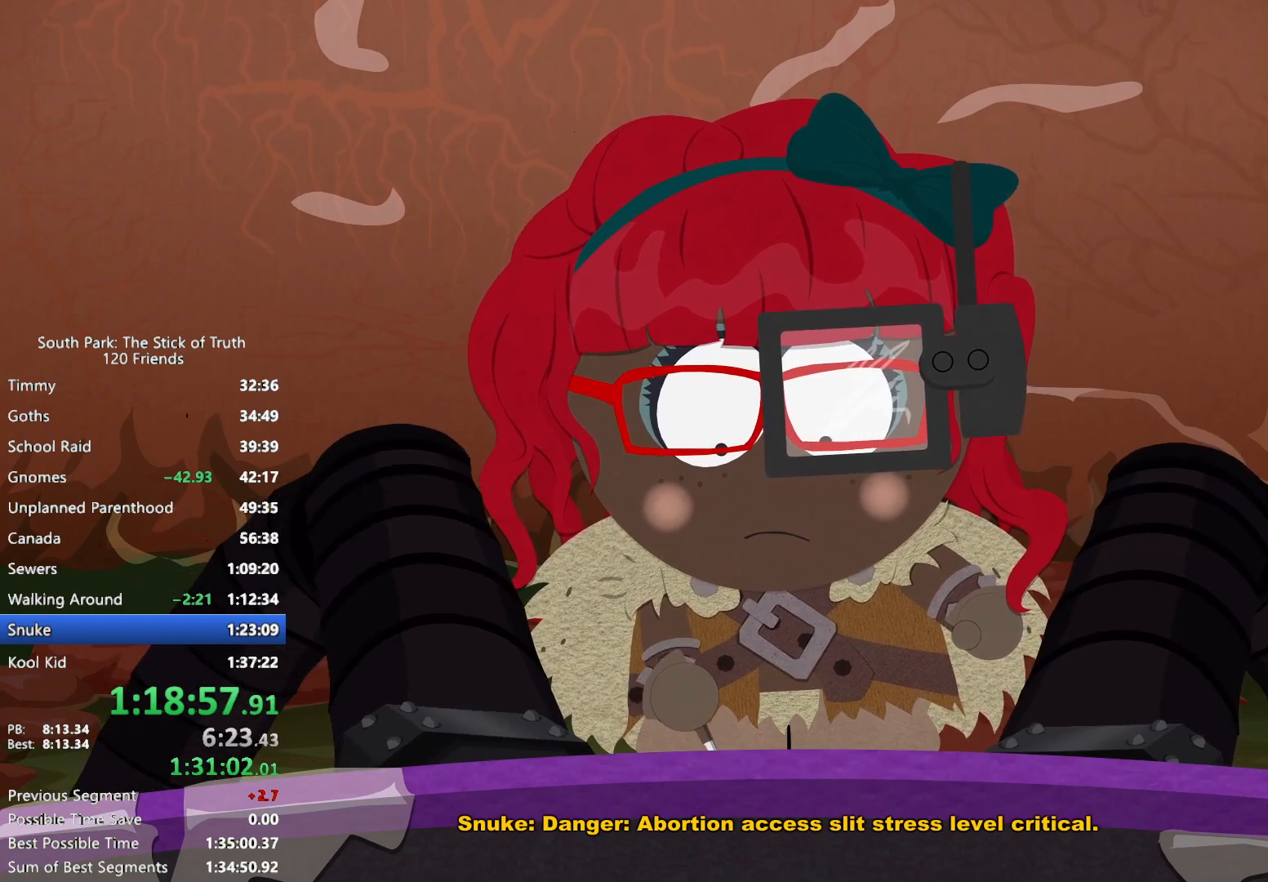
{"dt_ms": 500, "buttons": [], "left_stick": "up-right", "right_stick": "center", "events": [[50, "left_stick", "down-right"], [100, "left_stick", "up-right"], [183, "left_stick", "down-left"], [250, "left_stick", "right"], [333, "left_stick", "up-left"], [433, "left_stick", "down-right"], [483, "left_stick", "up-right"]]}
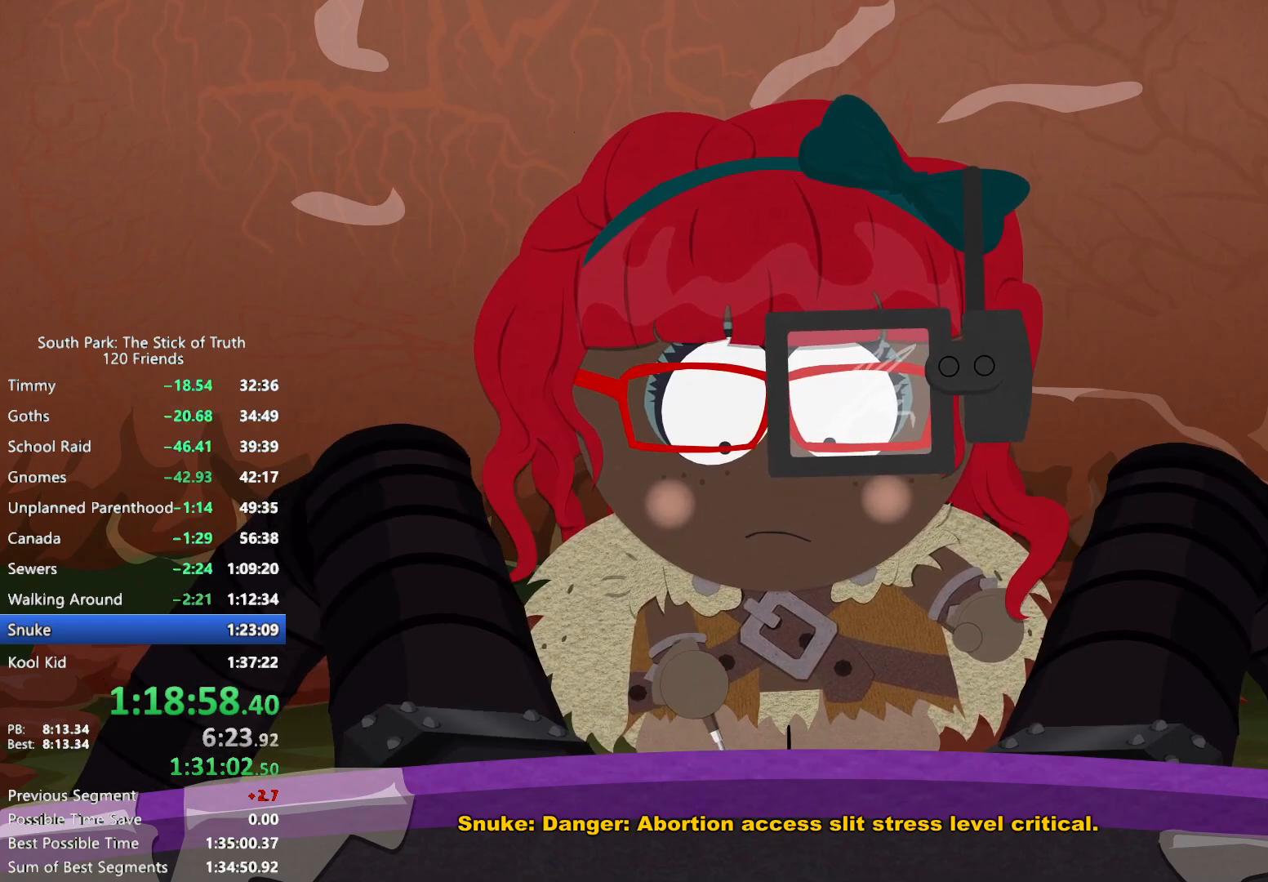
{"dt_ms": 500, "buttons": [], "left_stick": "down-left", "right_stick": "center", "events": [[33, "left_stick", "up-left"], [133, "left_stick", "down-right"], [183, "left_stick", "up-right"], [233, "left_stick", "up-left"], [283, "left_stick", "down-left"], [333, "left_stick", "down-right"], [417, "left_stick", "up-left"], [467, "left_stick", "down-left"]]}
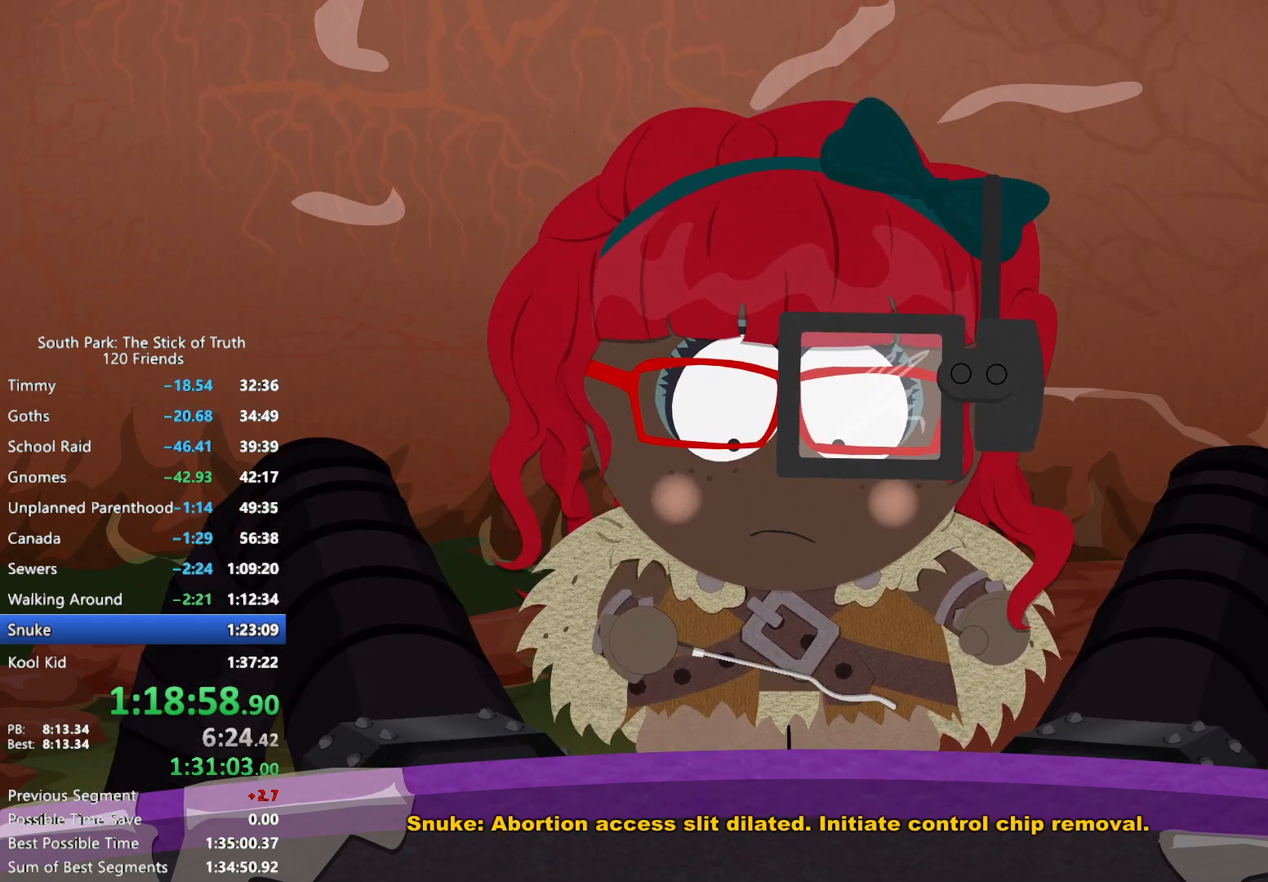
{"dt_ms": 500, "buttons": [], "left_stick": "center", "right_stick": "center", "events": [[50, "left_stick", "right"], [100, "left_stick", "up"], [183, "left_stick", "center"]]}
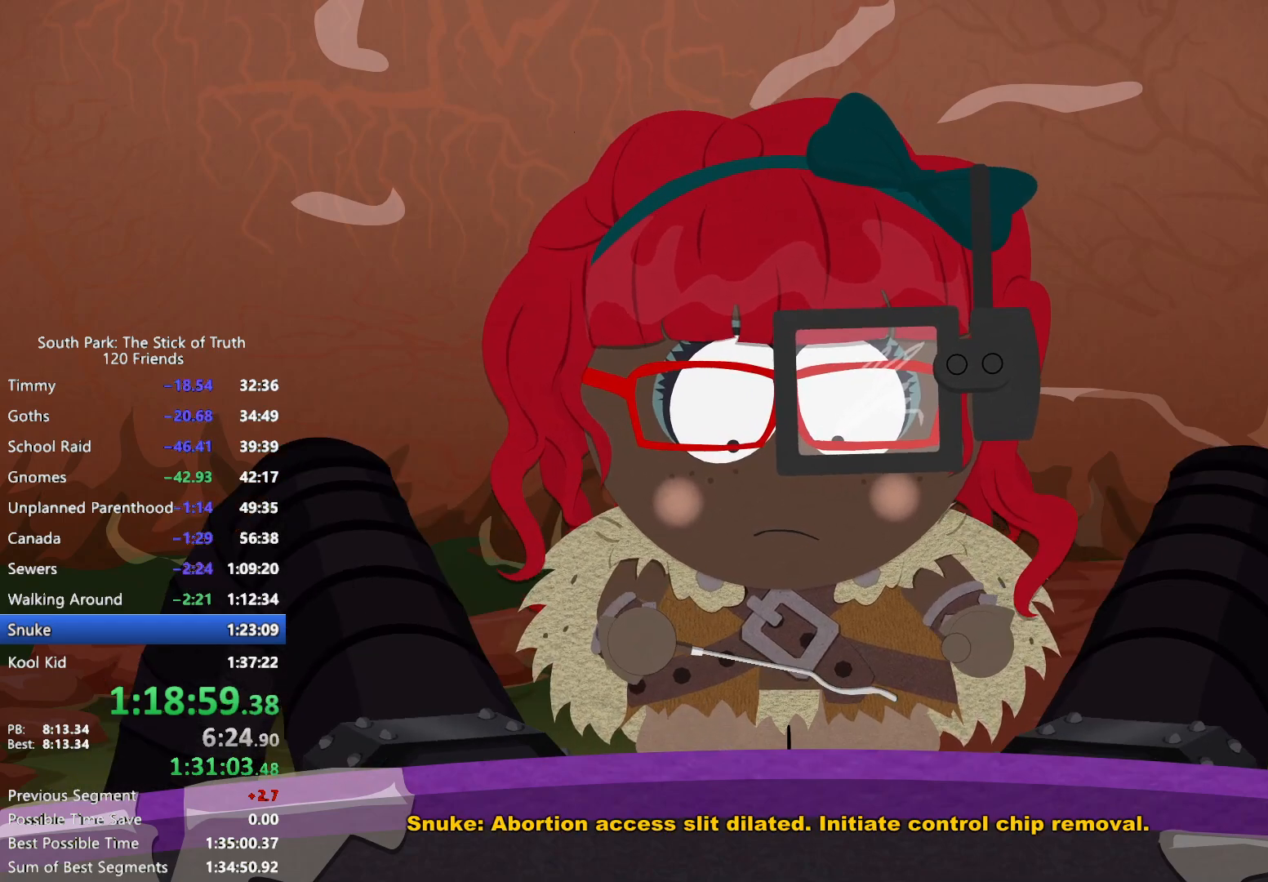
{"dt_ms": 500, "buttons": [], "left_stick": "center", "right_stick": "center", "events": []}
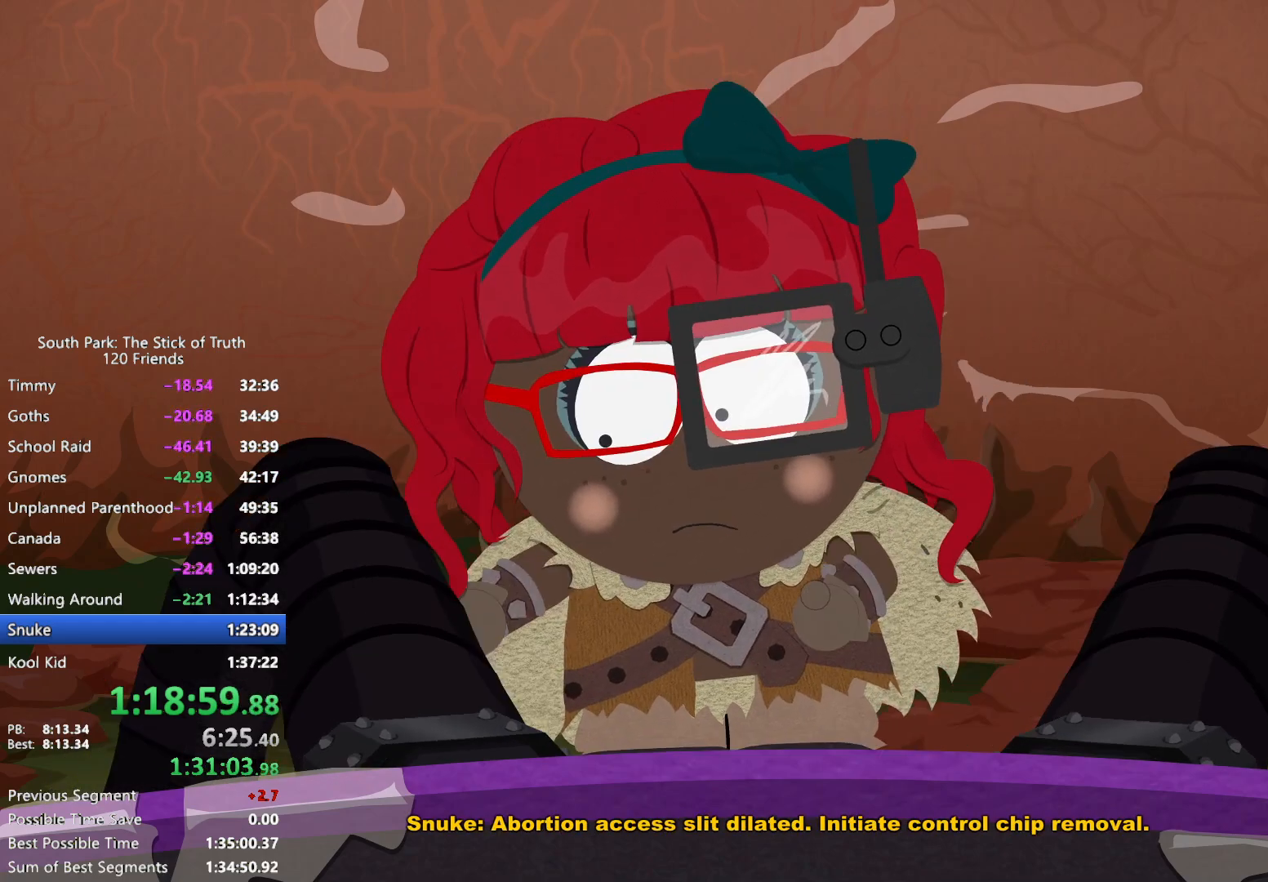
{"dt_ms": 500, "buttons": [], "left_stick": "center", "right_stick": "center", "events": []}
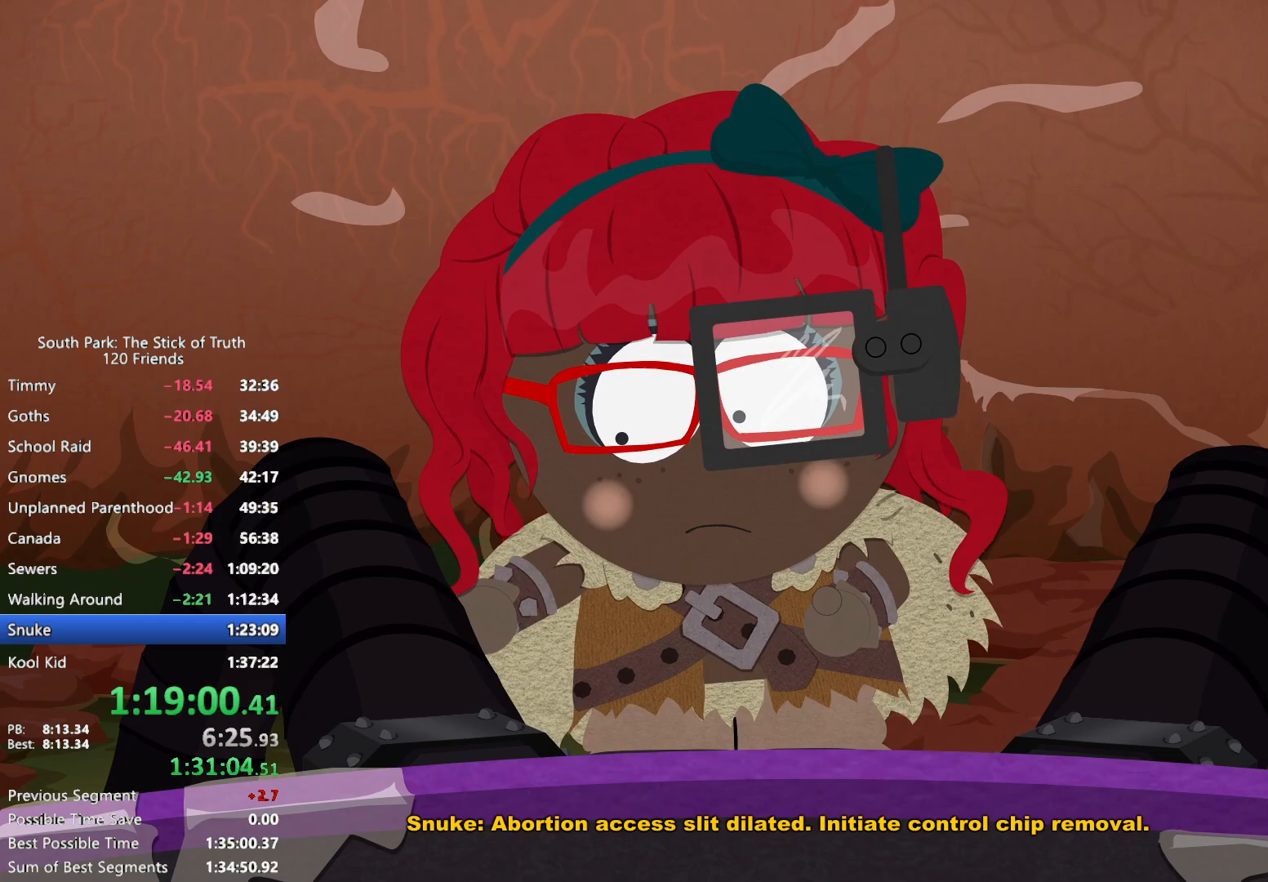
{"dt_ms": 500, "buttons": [], "left_stick": "center", "right_stick": "center", "events": [[117, "A", "down"], [167, "A", "up"], [200, "A", "down"], [267, "A", "up"], [317, "A", "down"], [367, "A", "up"], [400, "A", "down"], [450, "A", "up"]]}
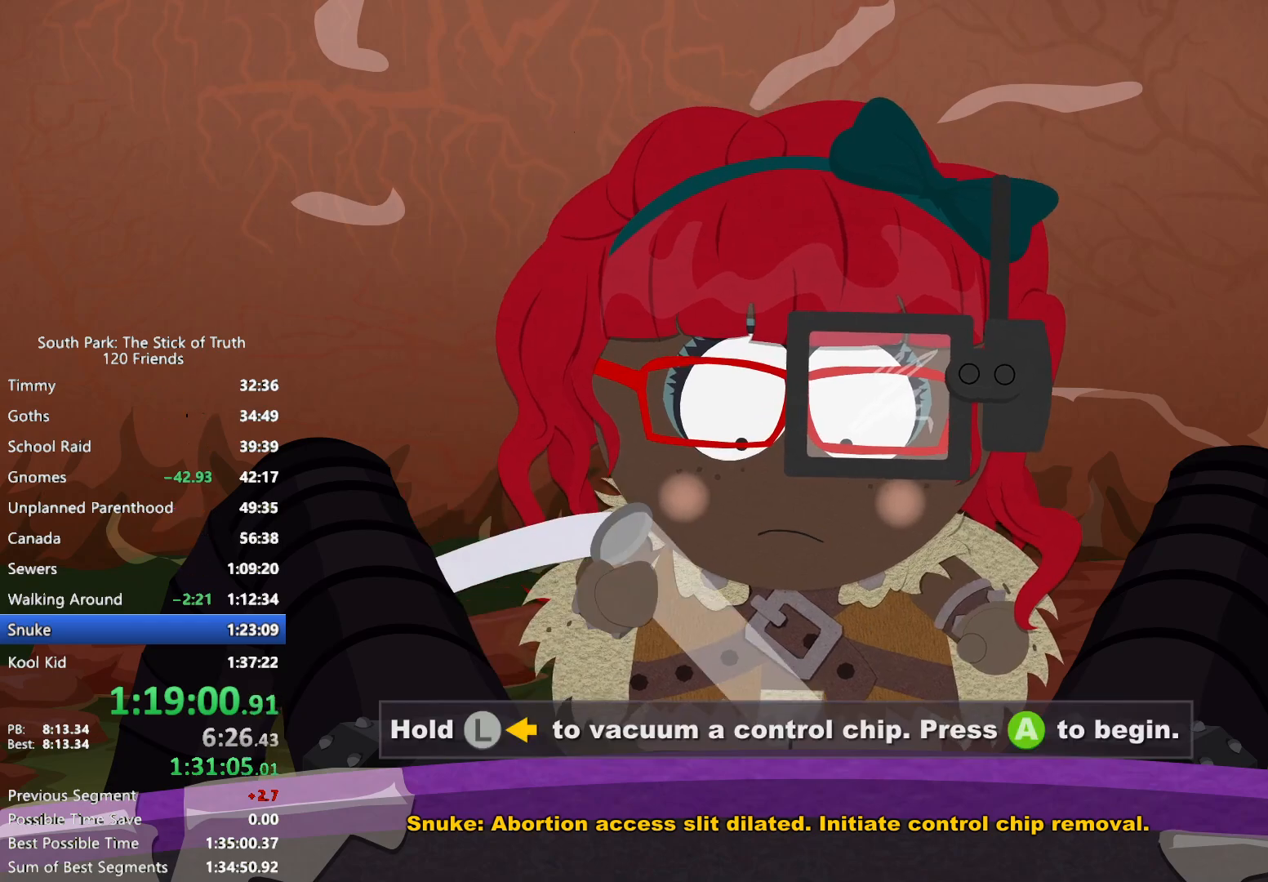
{"dt_ms": 500, "buttons": [], "left_stick": "center", "right_stick": "center", "events": [[17, "A", "down"], [50, "A", "up"], [100, "A", "down"], [133, "A", "up"], [200, "A", "down"], [250, "A", "up"], [317, "A", "down"], [350, "A", "up"], [417, "A", "down"], [483, "A", "up"]]}